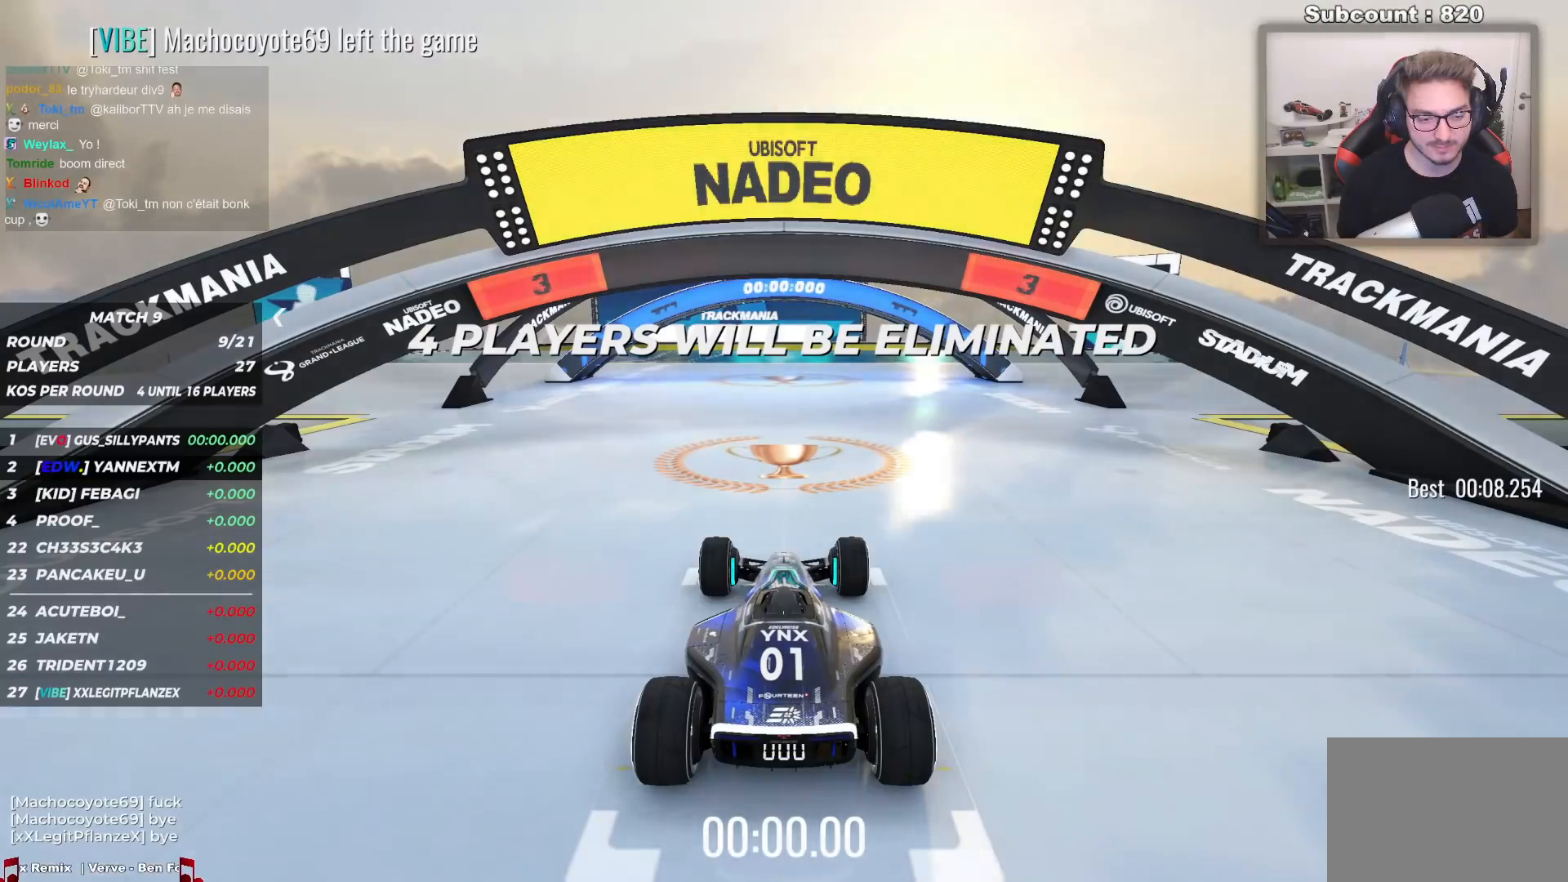
Gameplay with keyboard; each line is a JSON object with the keys held at the frame after it. "events" lists presses ("down") and releases ("up") of "down", "left", "right" and "up" between this image and that frame as [ms after this image, input, new state], when the widget could be followed in between. No other keys are recorded. Mouse input is not recorded.
{"keys": [], "events": []}
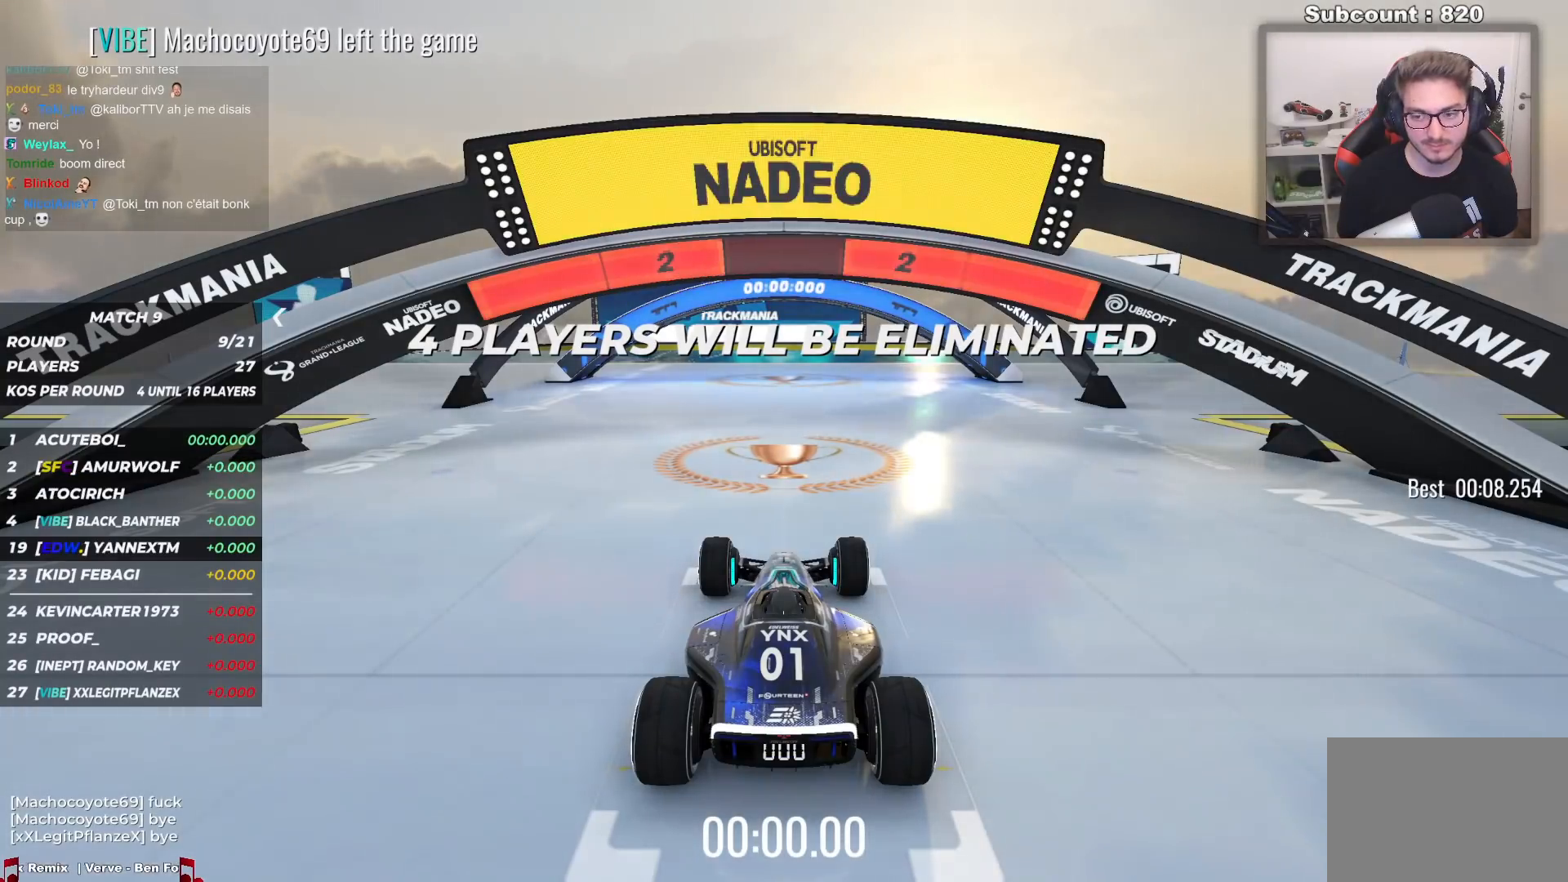
{"keys": [], "events": []}
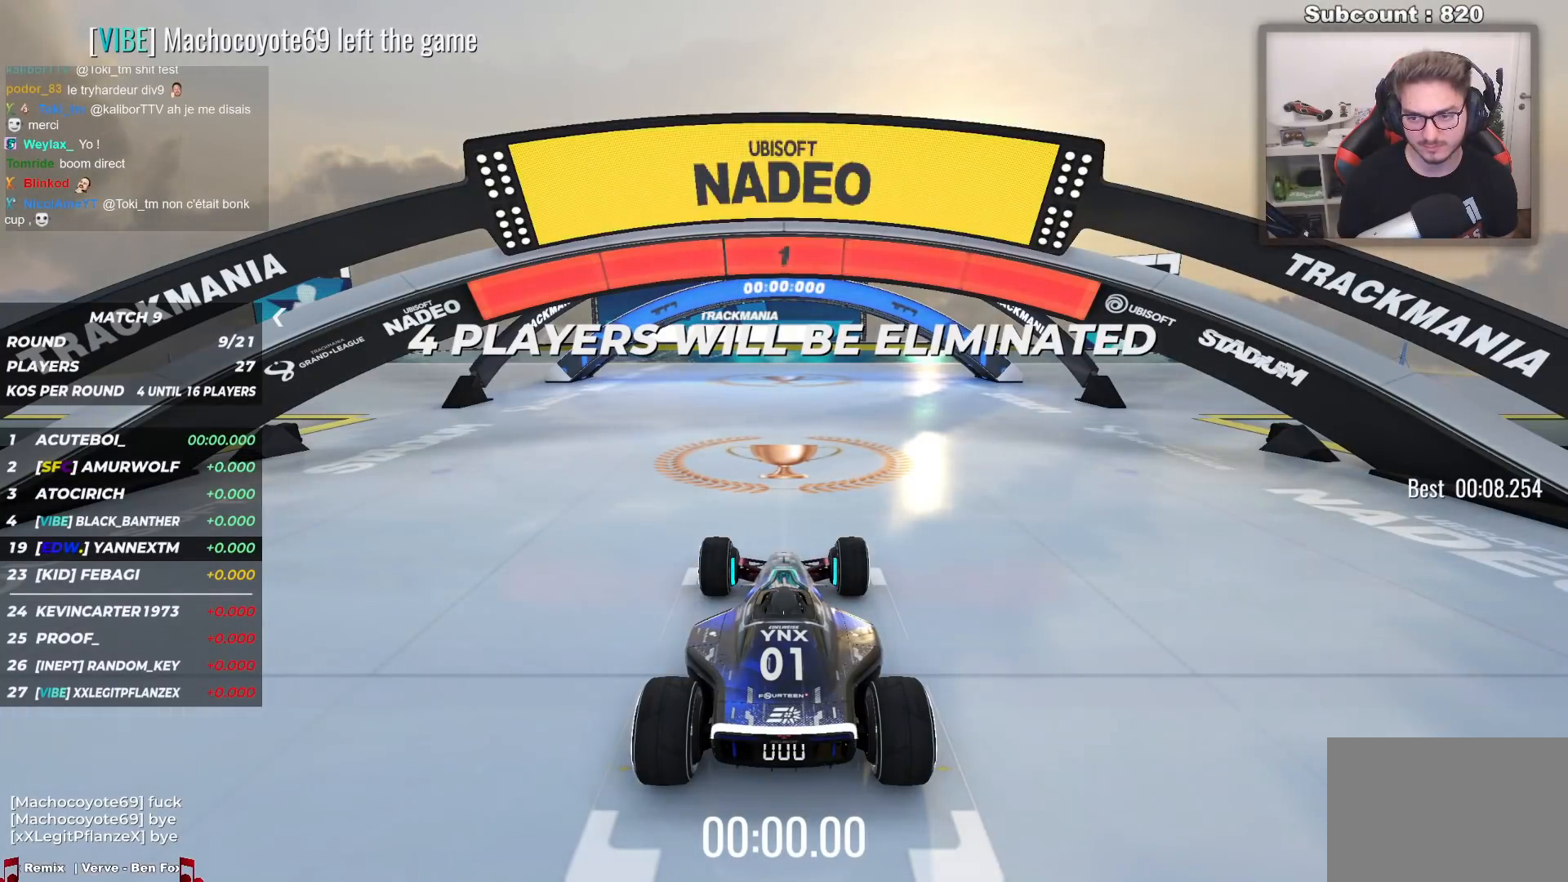
{"keys": ["up"], "events": [[267, "up", "down"]]}
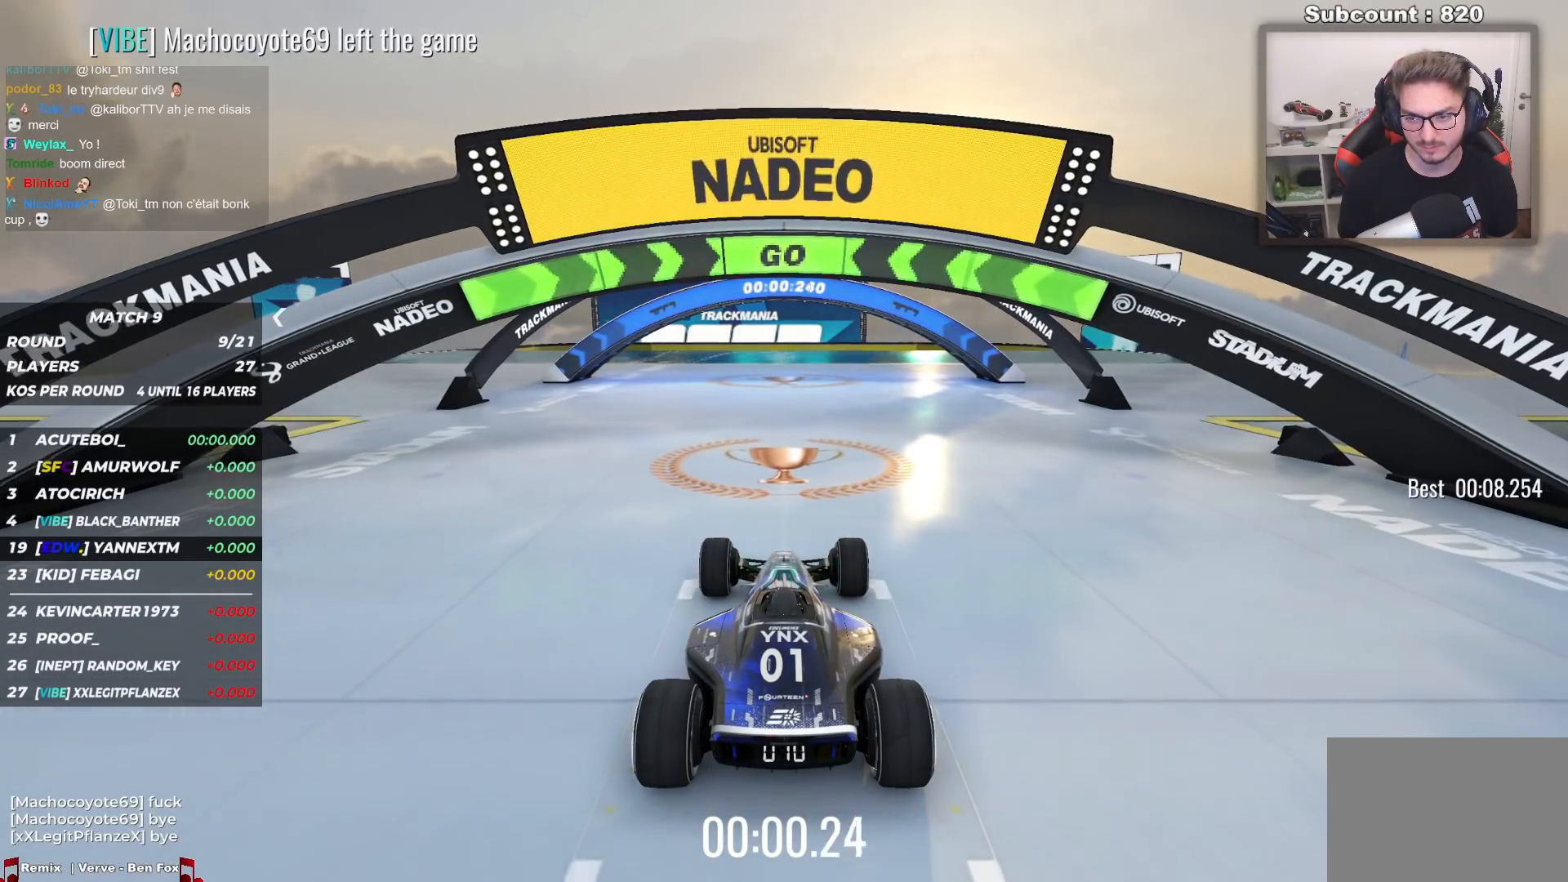
{"keys": ["up"], "events": [[83, "left", "down"], [167, "left", "up"]]}
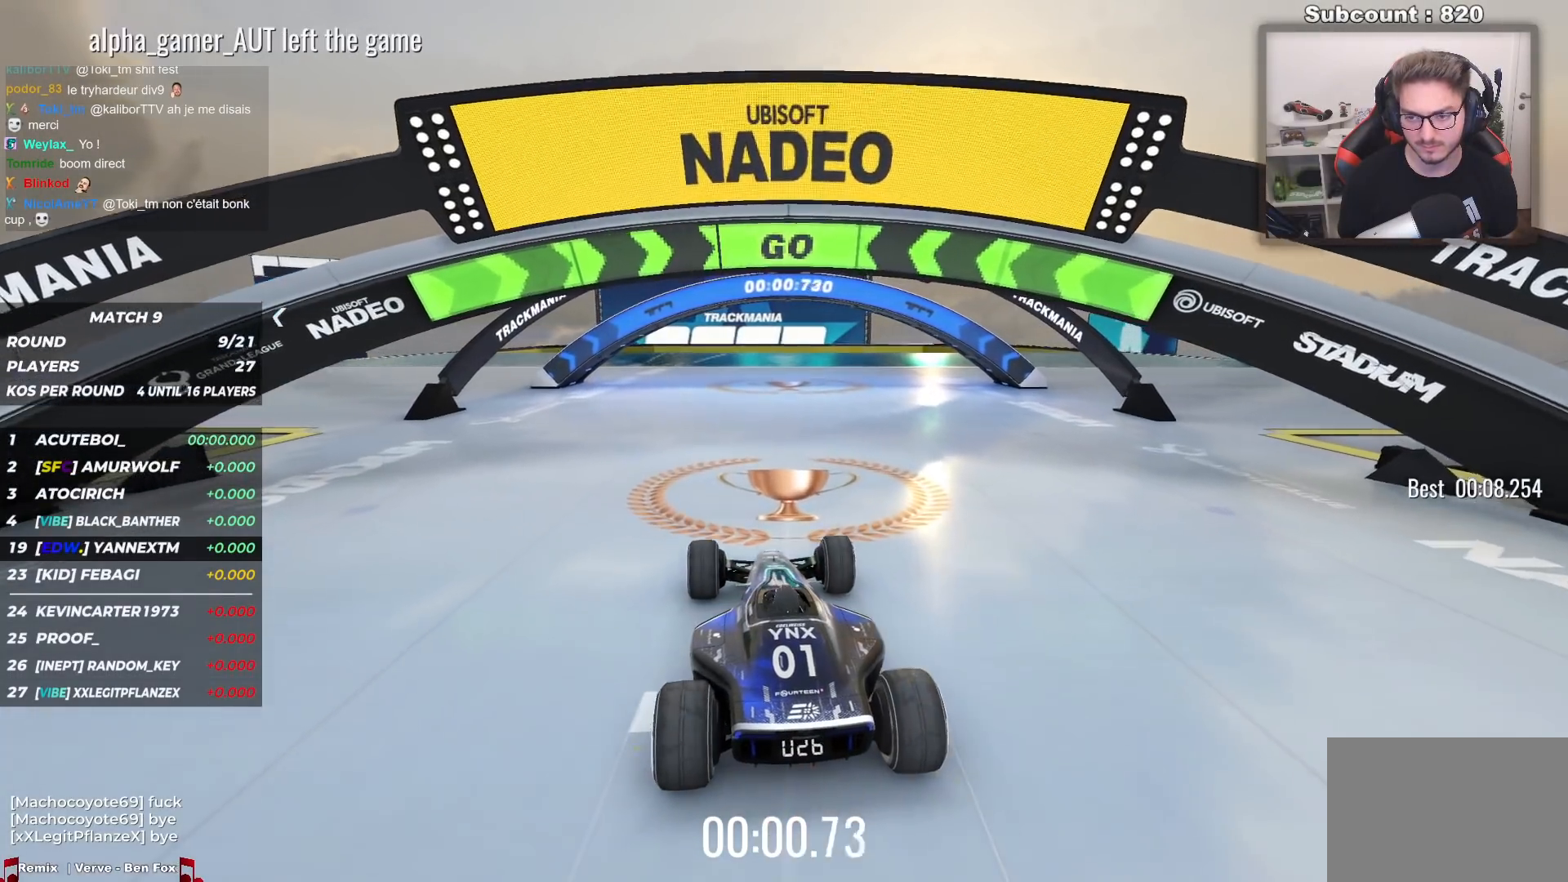
{"keys": ["up"], "events": []}
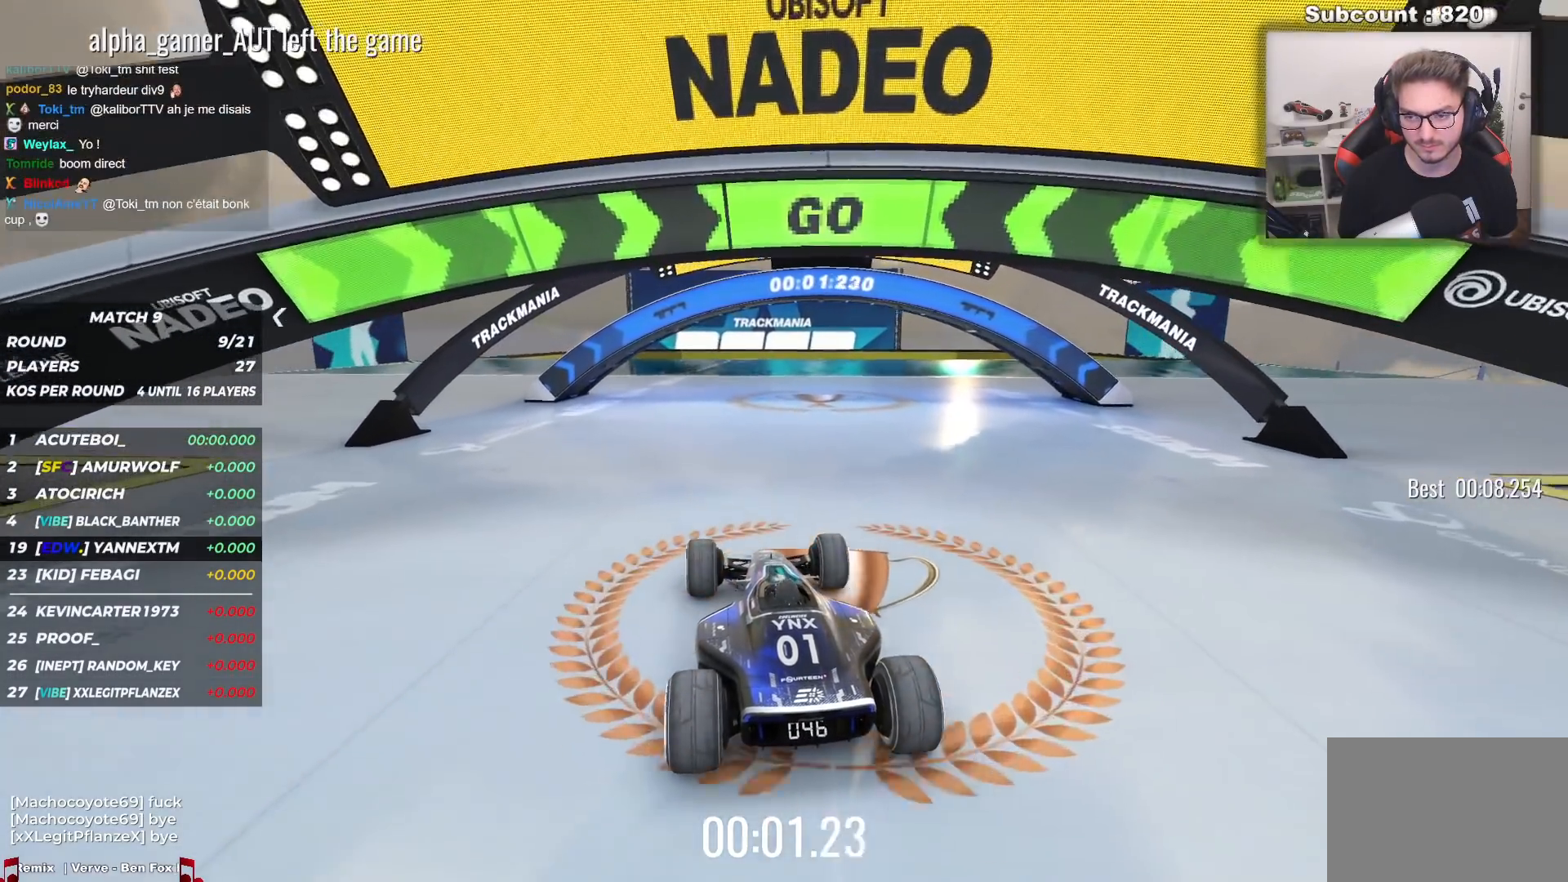
{"keys": ["up"], "events": []}
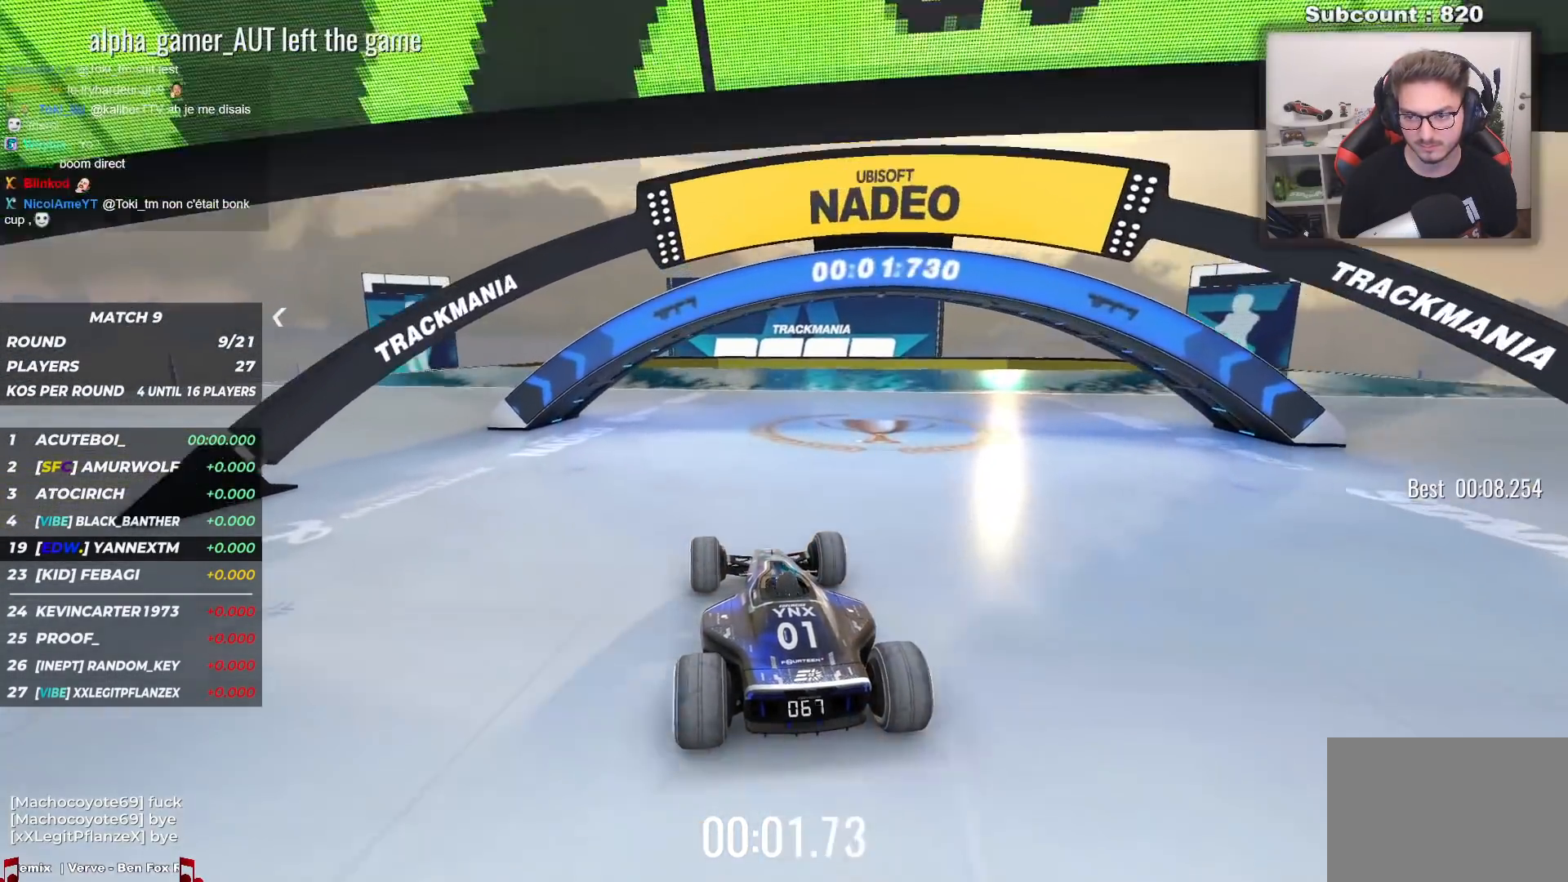
{"keys": ["up"], "events": [[150, "right", "down"], [200, "right", "up"]]}
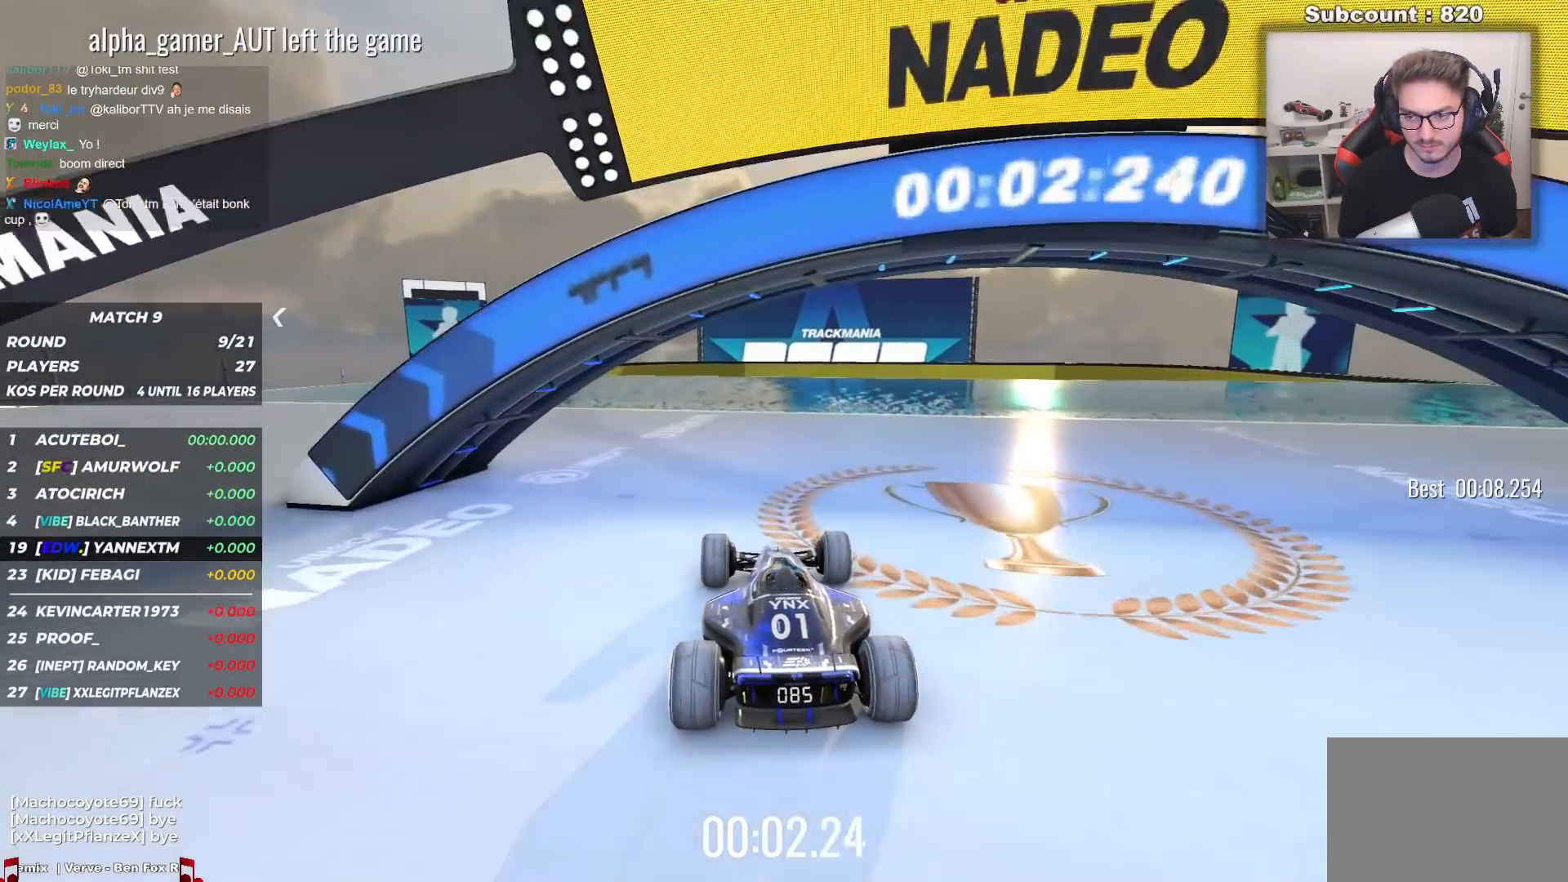
{"keys": ["up"], "events": []}
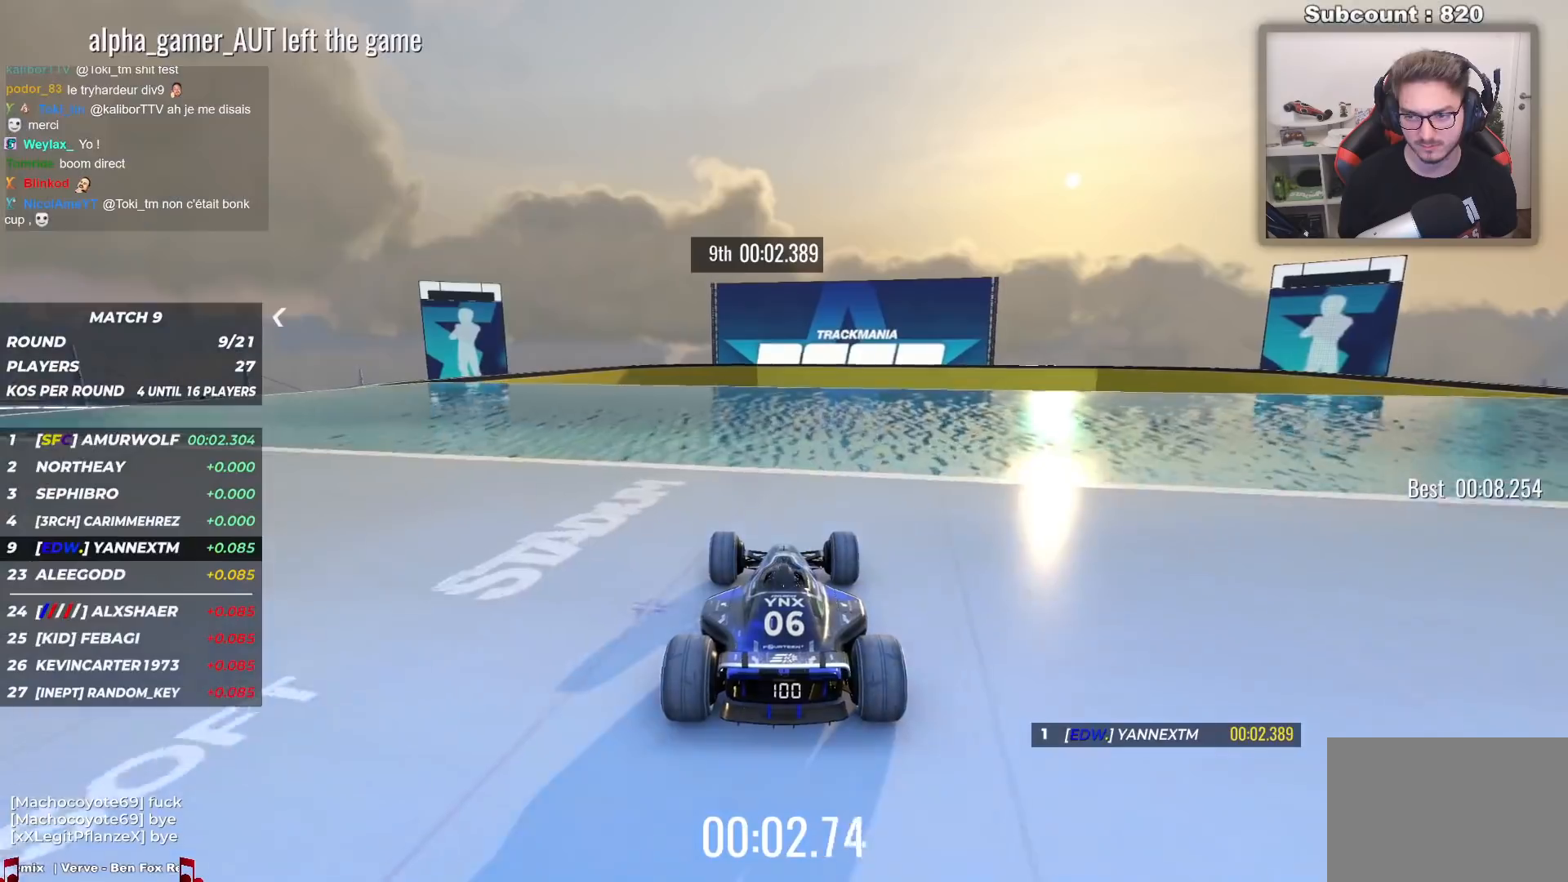
{"keys": ["up"], "events": [[100, "left", "down"], [150, "left", "up"]]}
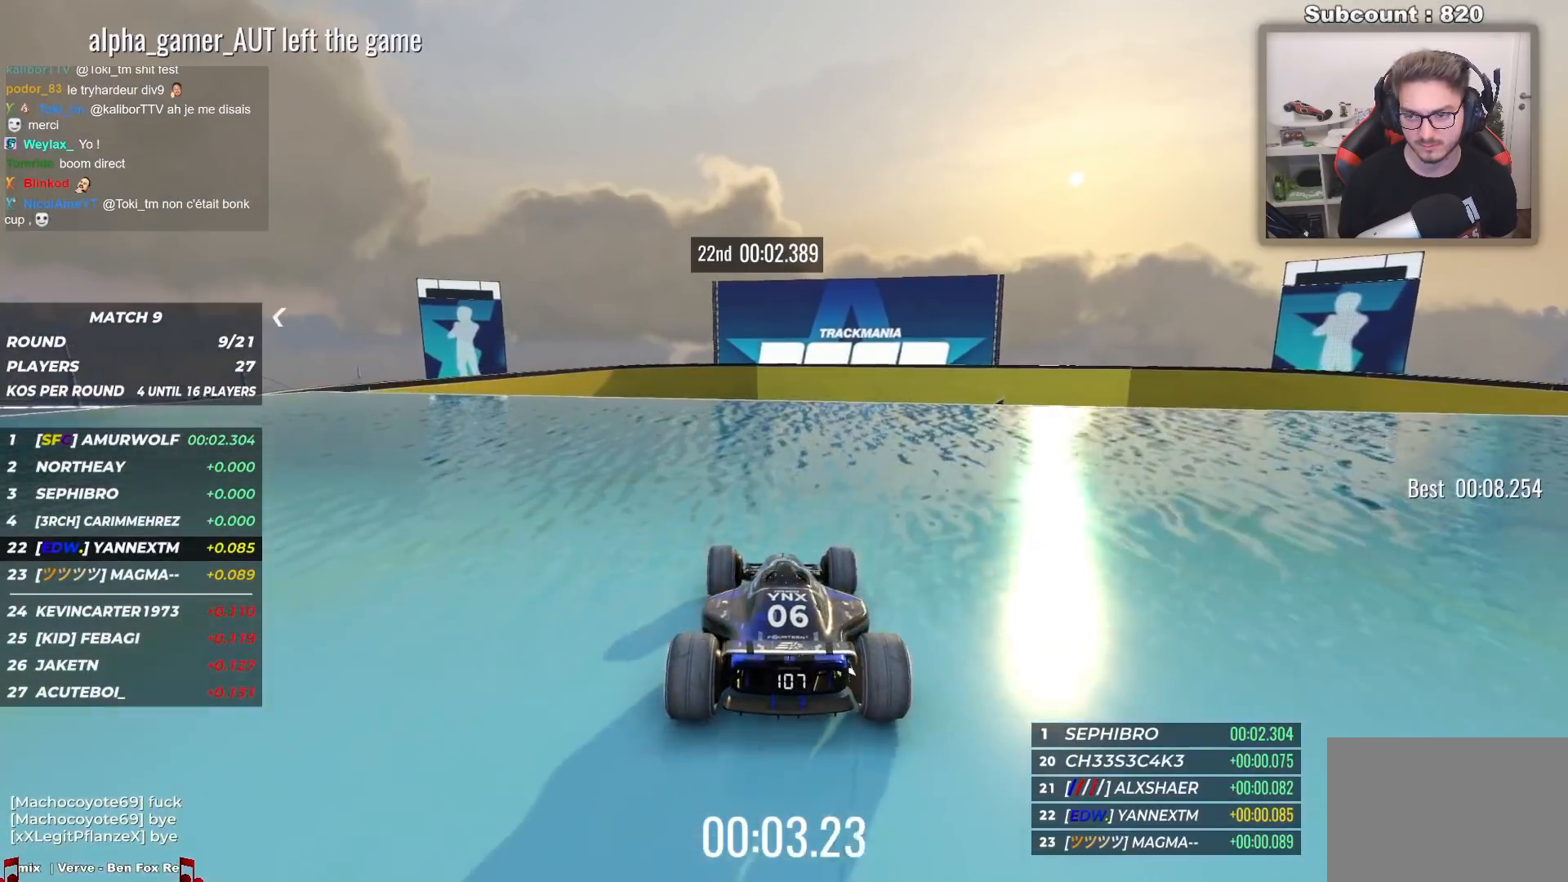
{"keys": ["right", "up"], "events": [[483, "right", "down"]]}
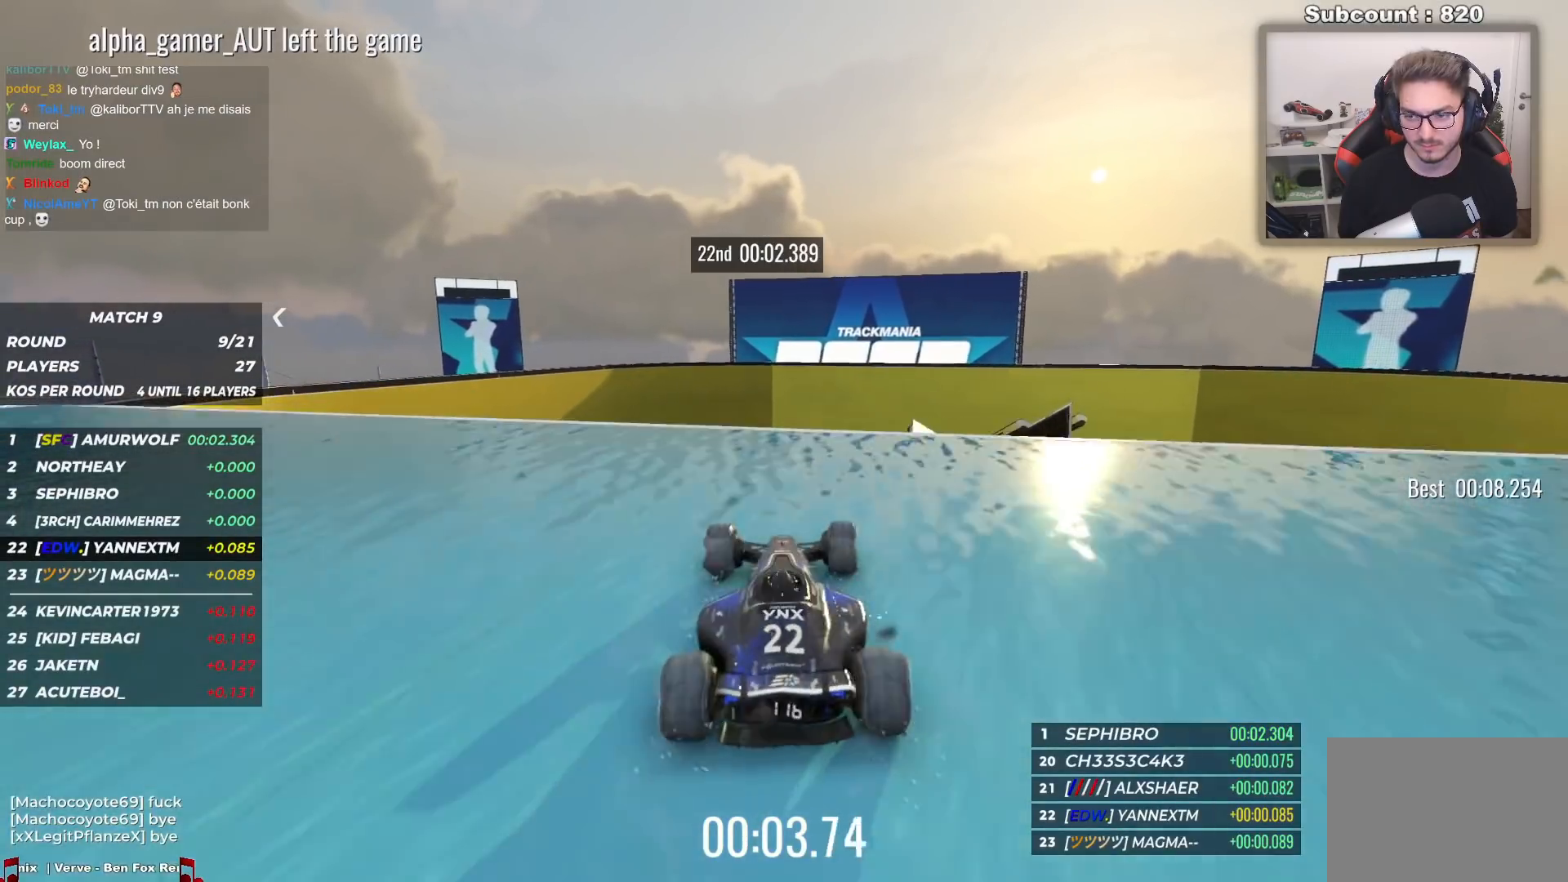
{"keys": ["down"], "events": [[33, "right", "up"], [50, "up", "up"], [217, "down", "down"]]}
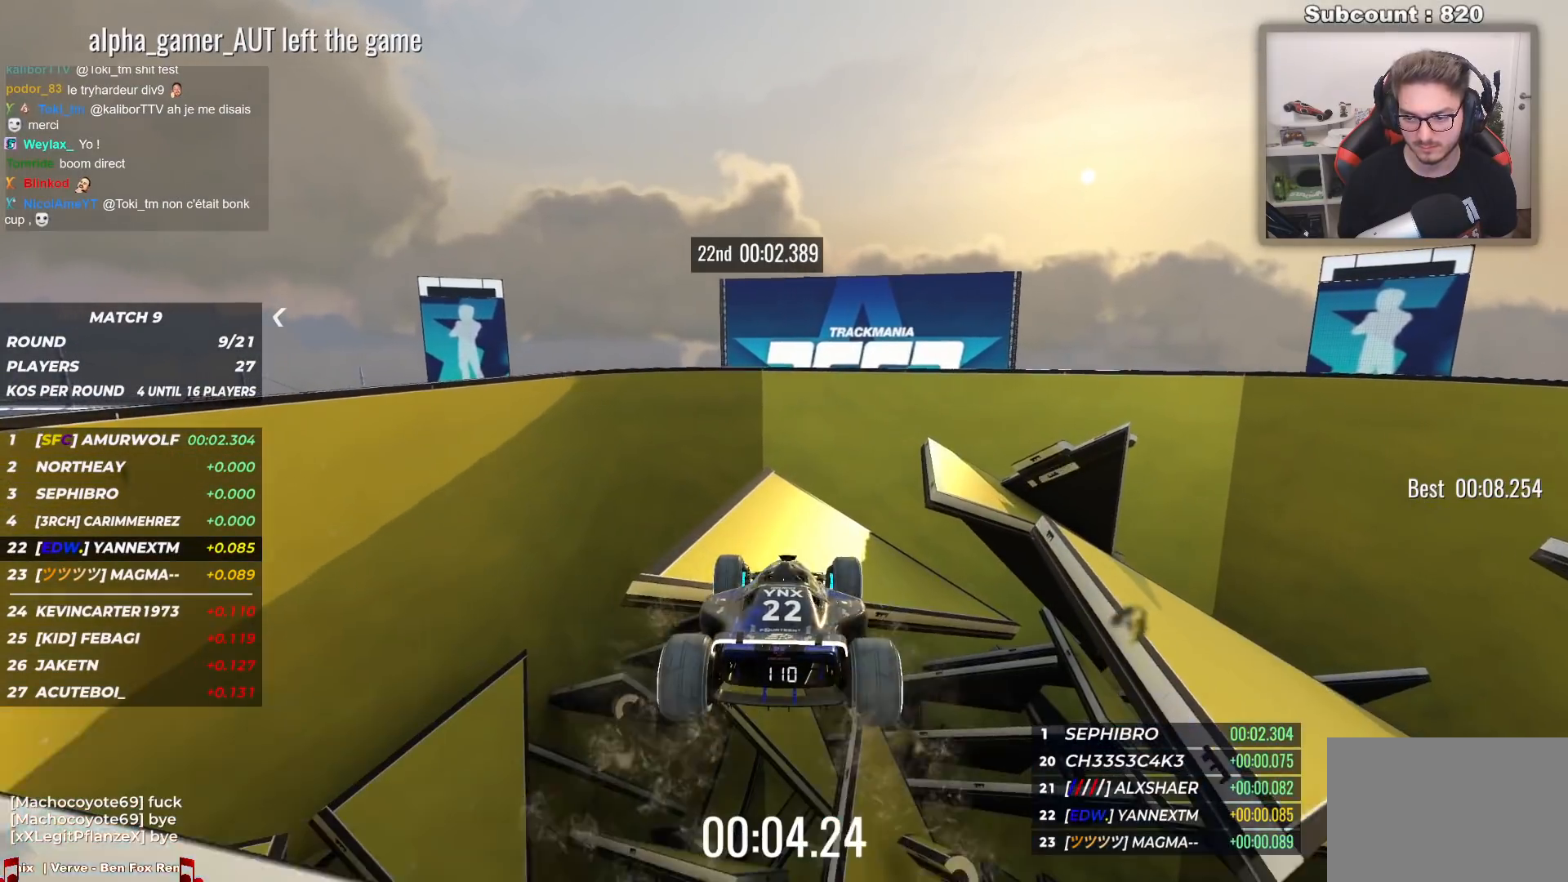
{"keys": ["down"], "events": []}
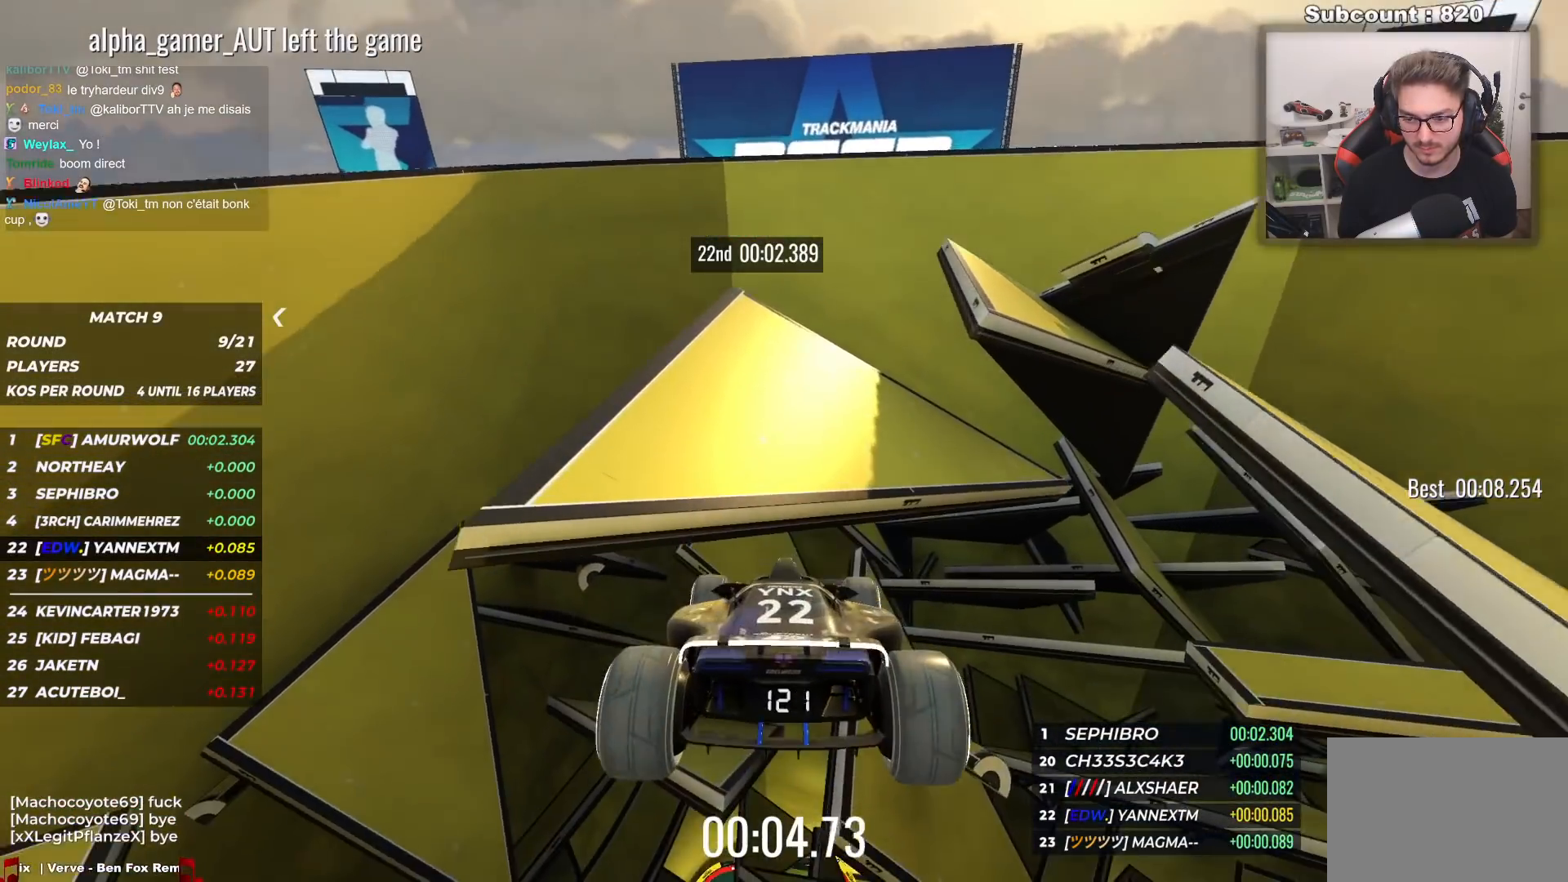
{"keys": ["down"], "events": []}
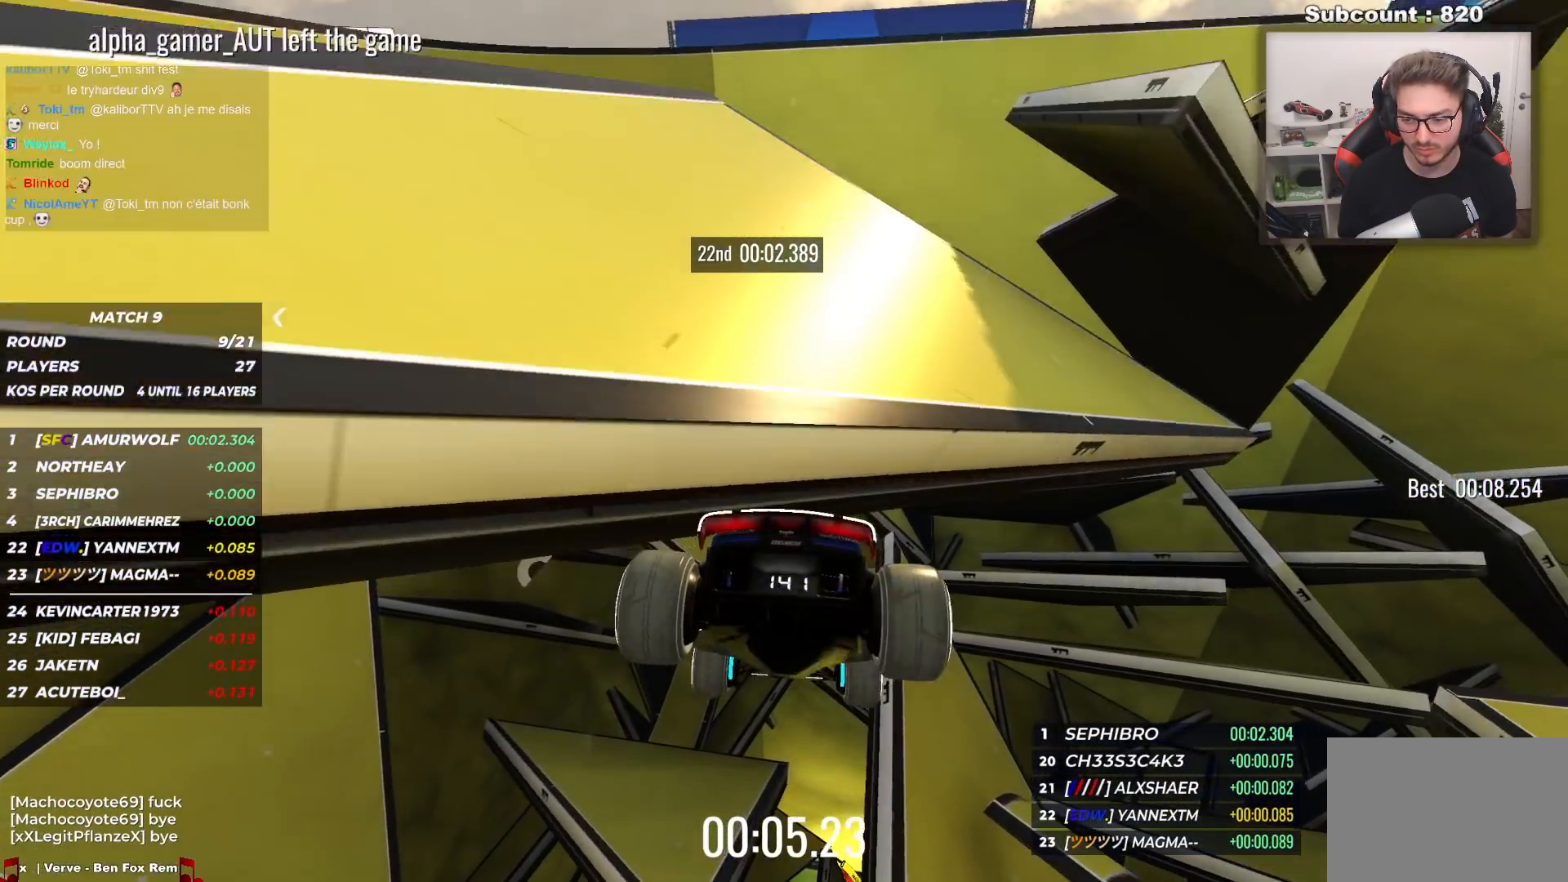
{"keys": ["down"], "events": [[217, "down", "up"], [317, "down", "down"]]}
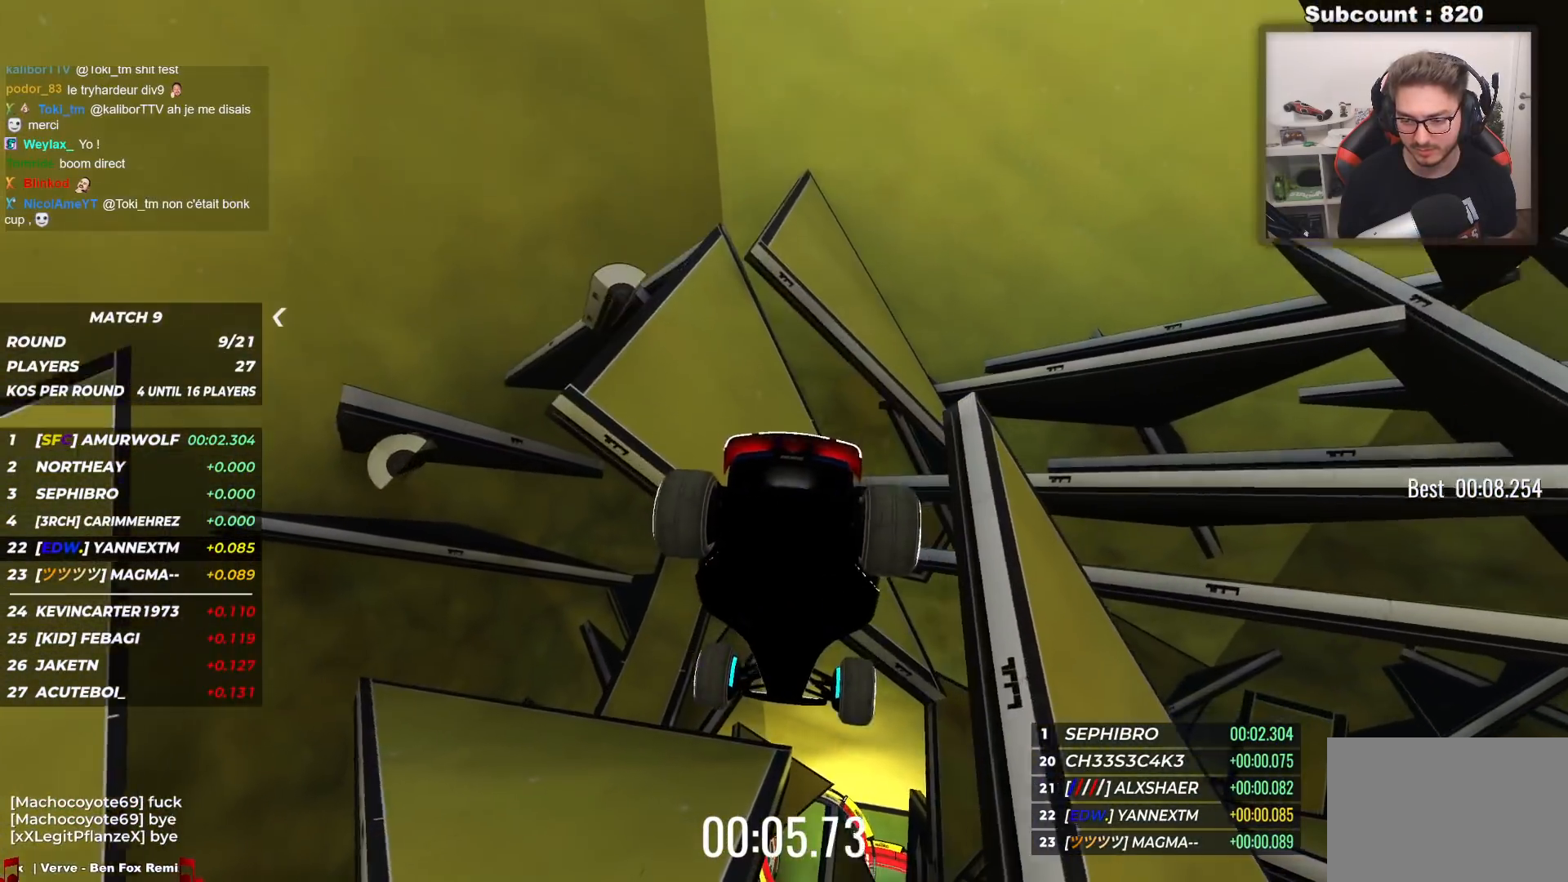
{"keys": ["down"], "events": []}
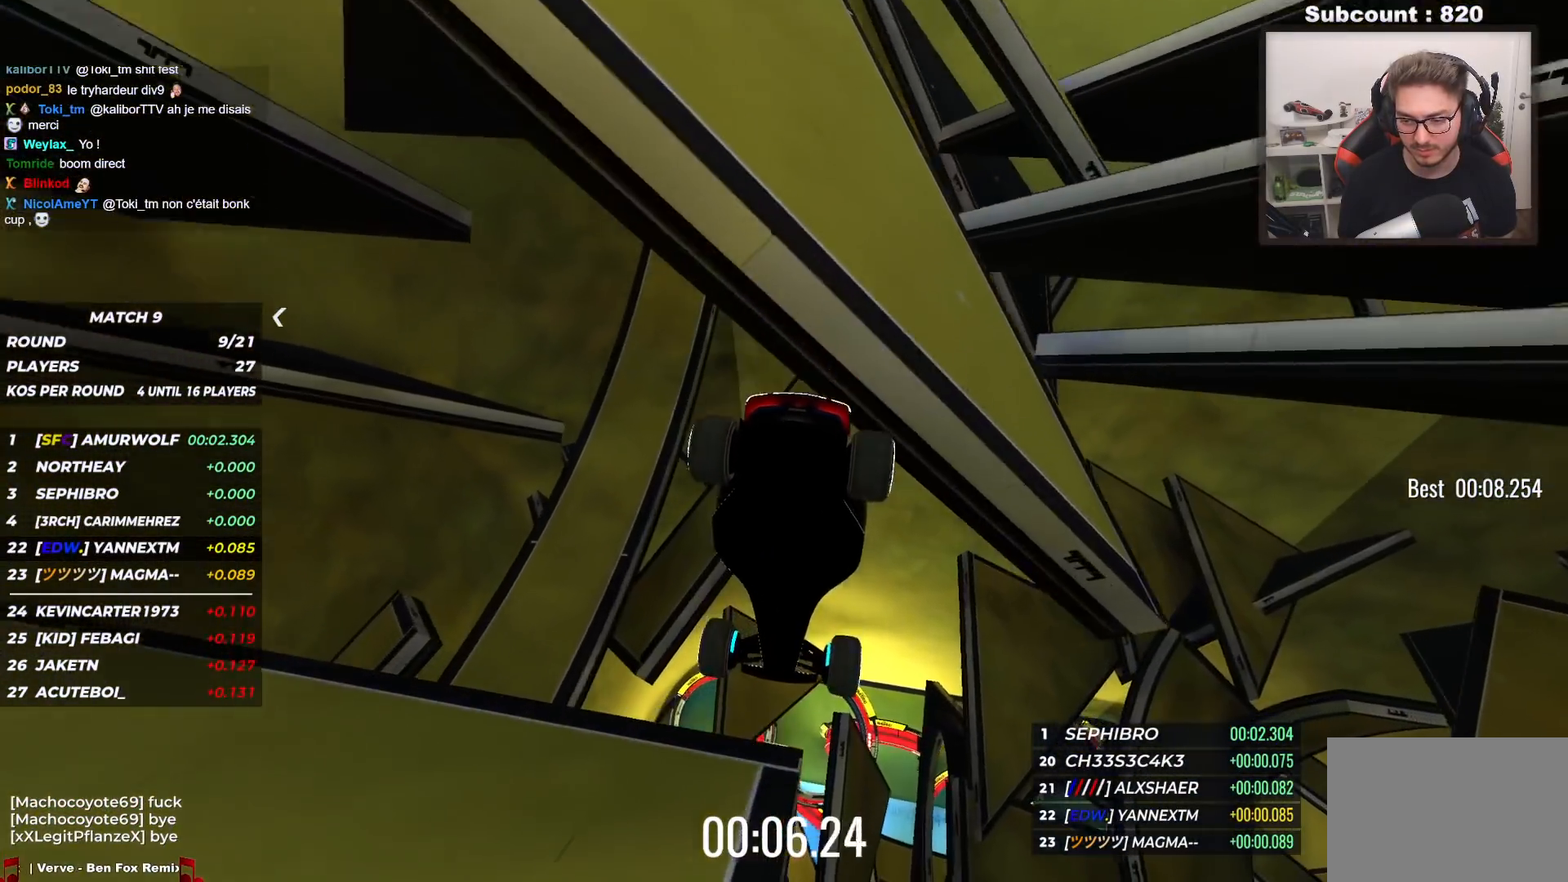
{"keys": ["down"], "events": []}
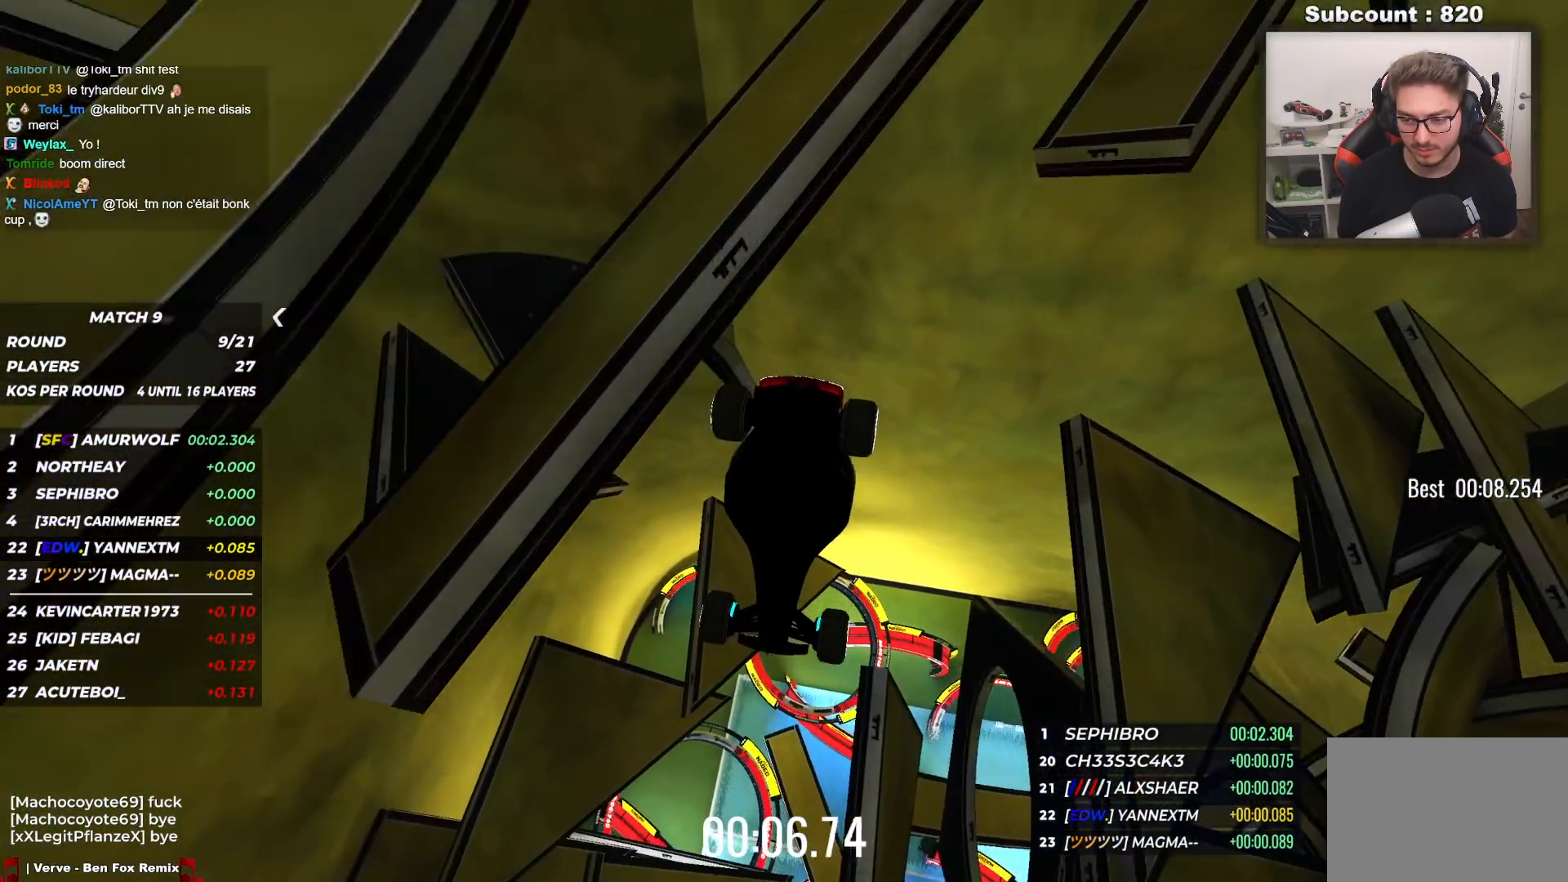
{"keys": ["up"], "events": [[233, "down", "up"], [300, "up", "down"]]}
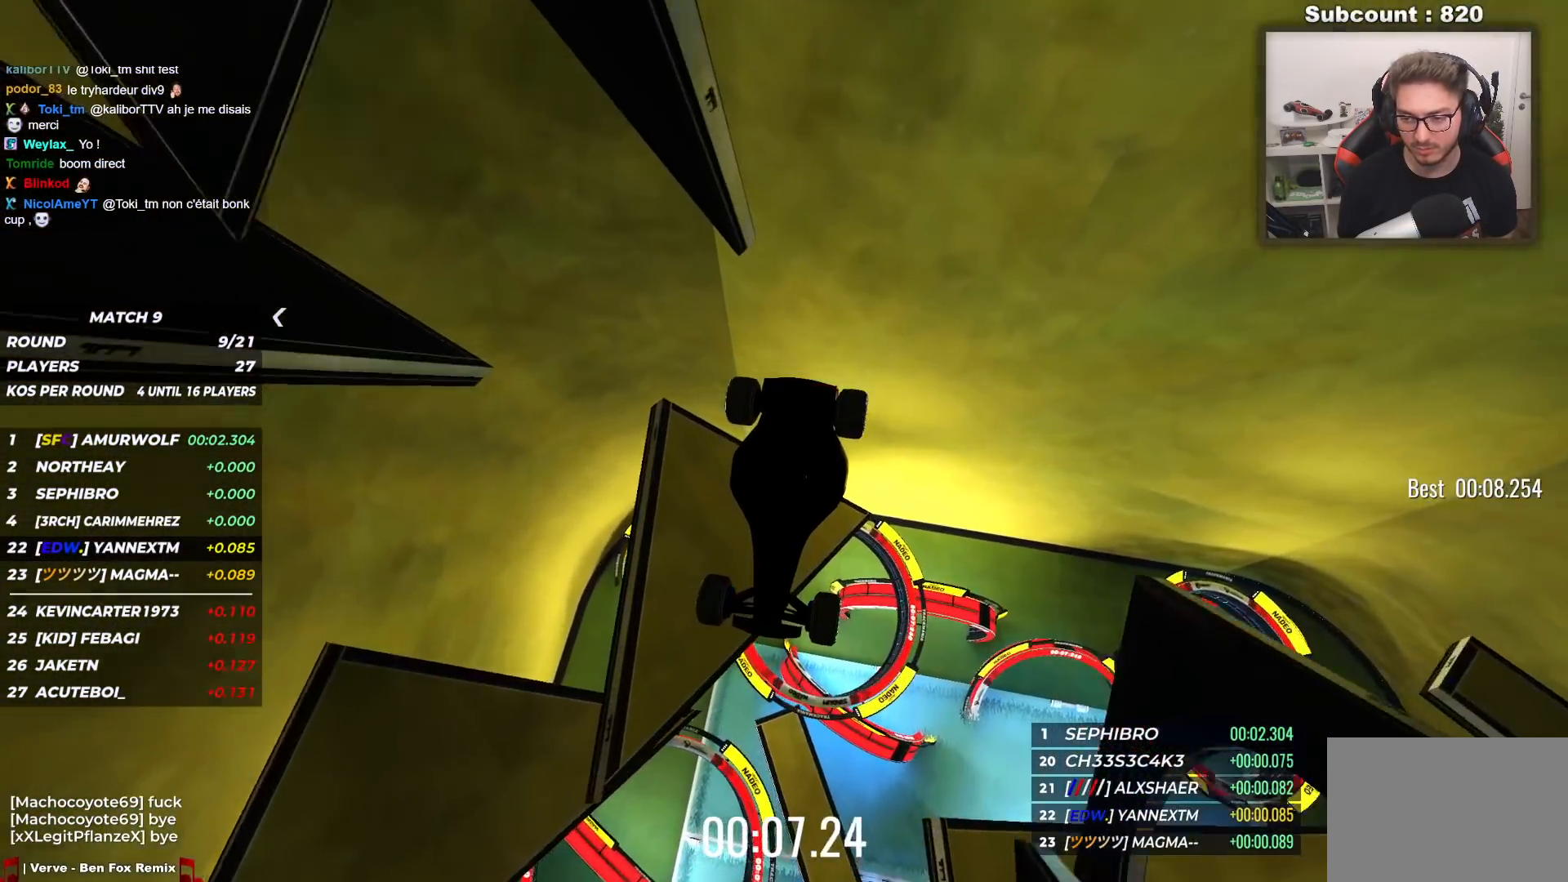
{"keys": ["up"], "events": []}
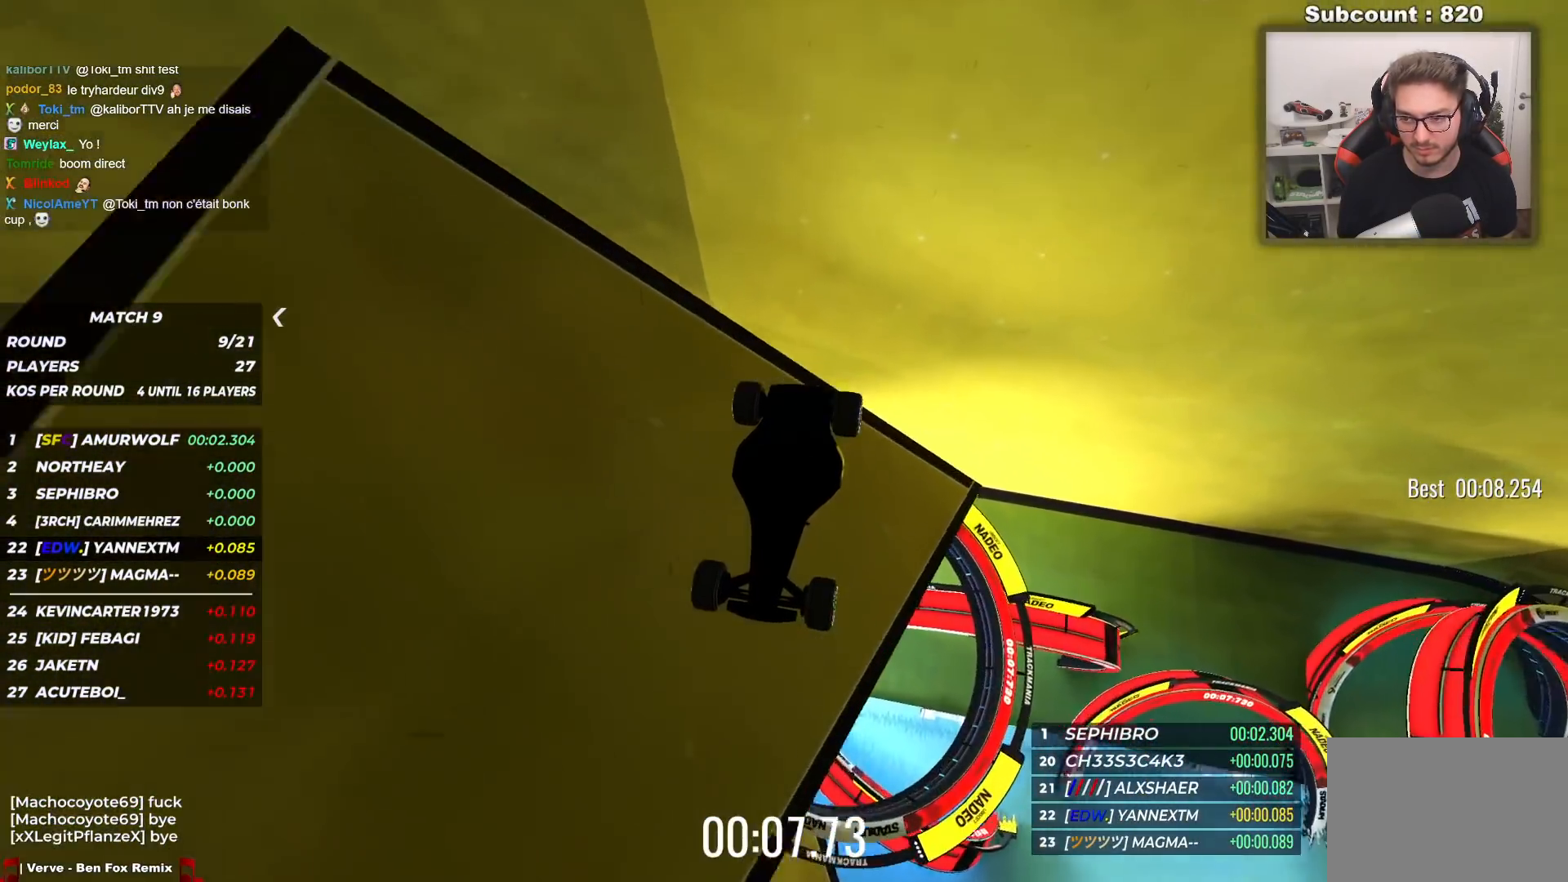
{"keys": ["up"], "events": []}
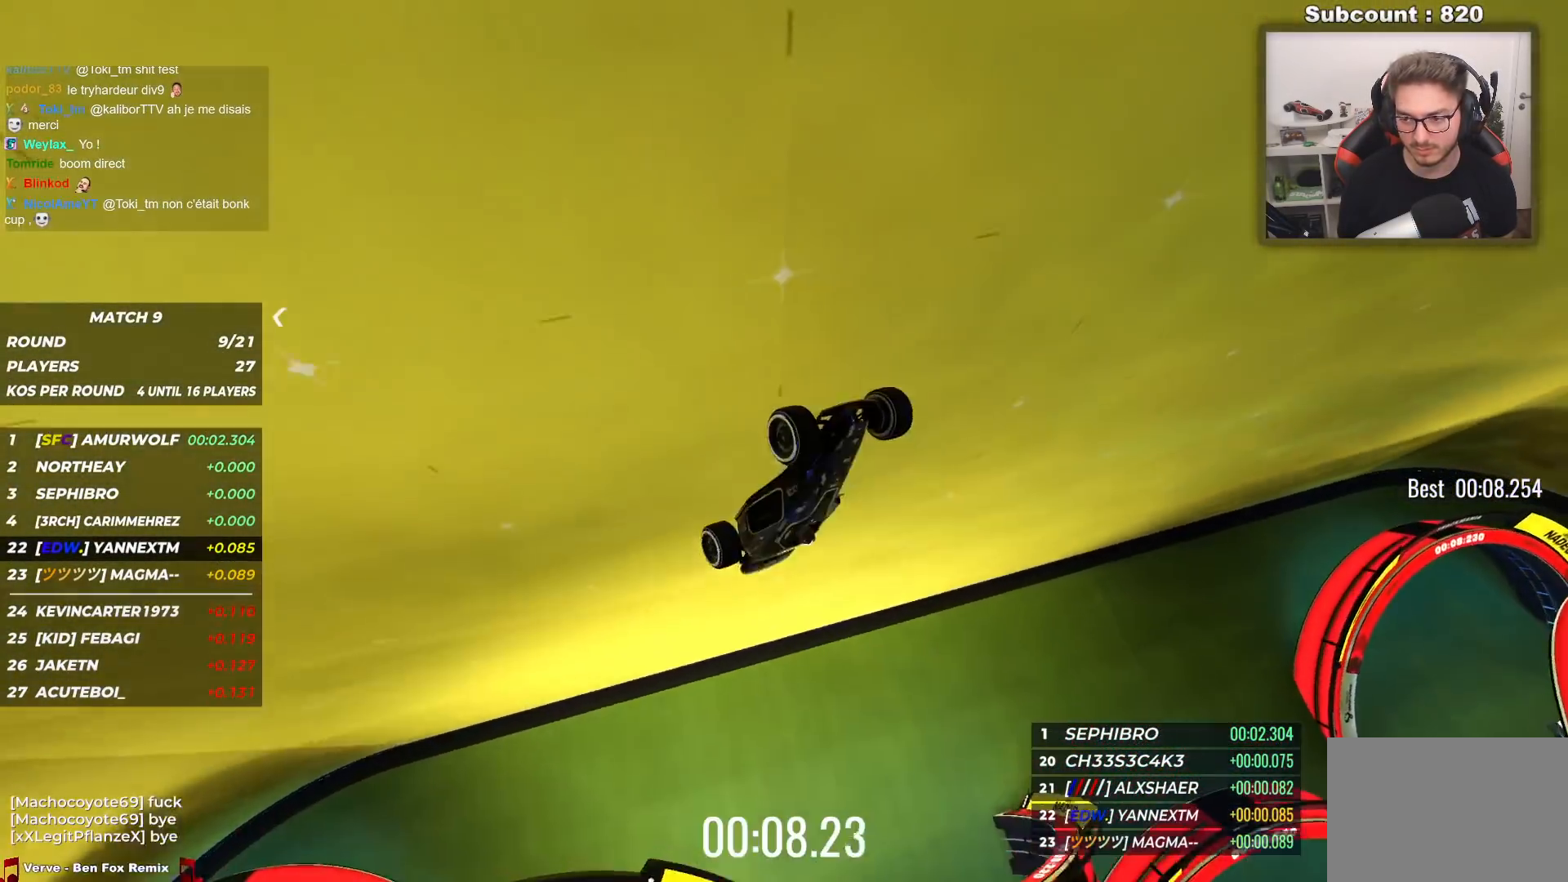
{"keys": ["up"], "events": []}
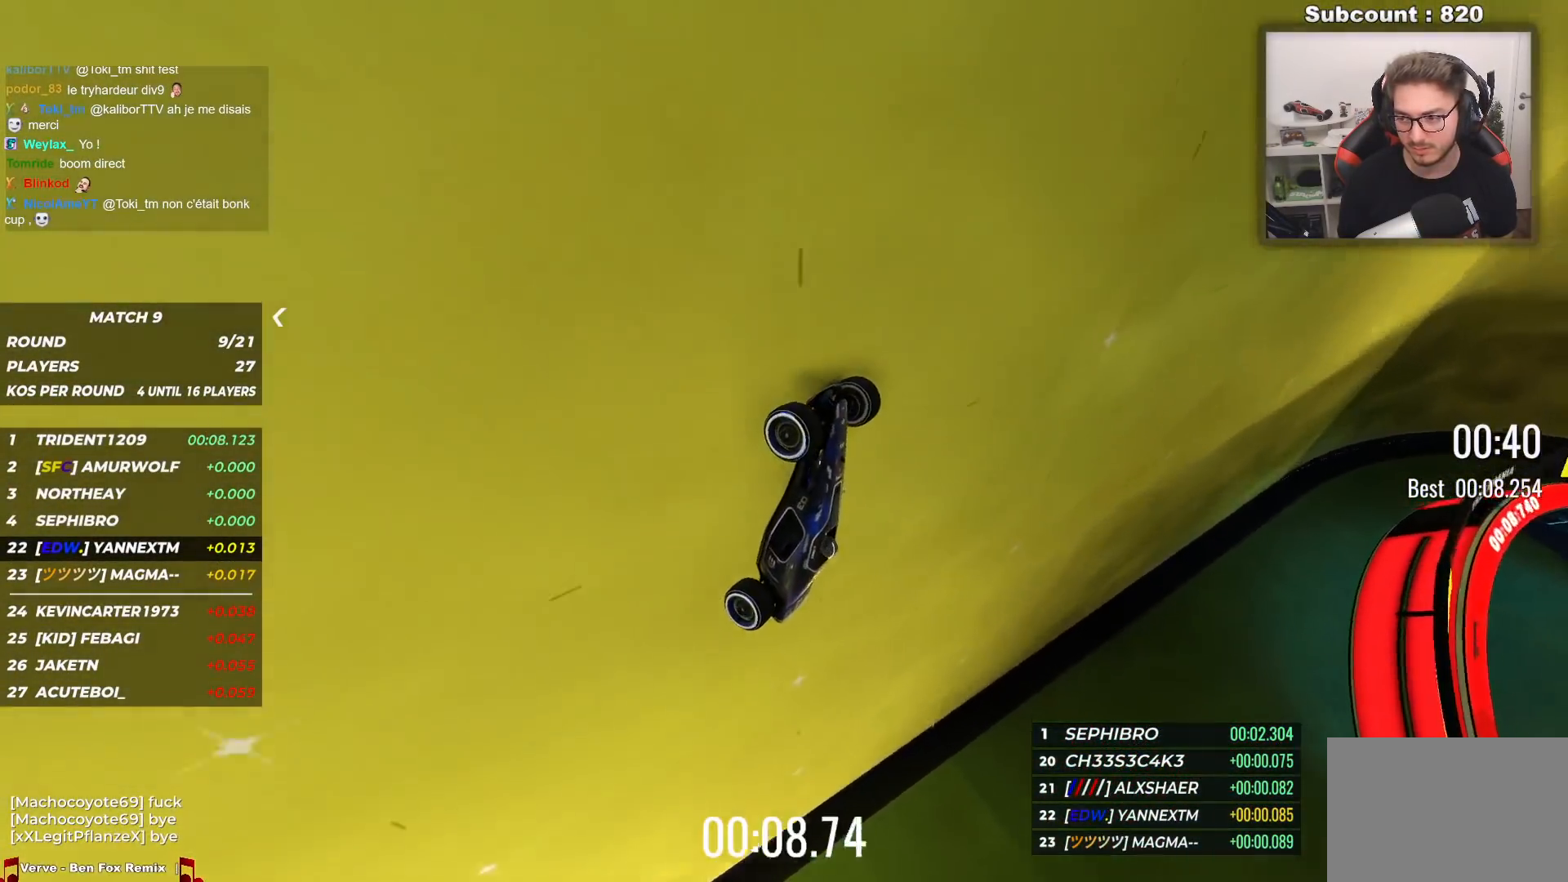
{"keys": ["down", "right"], "events": [[133, "up", "up"], [383, "down", "down"], [467, "right", "down"]]}
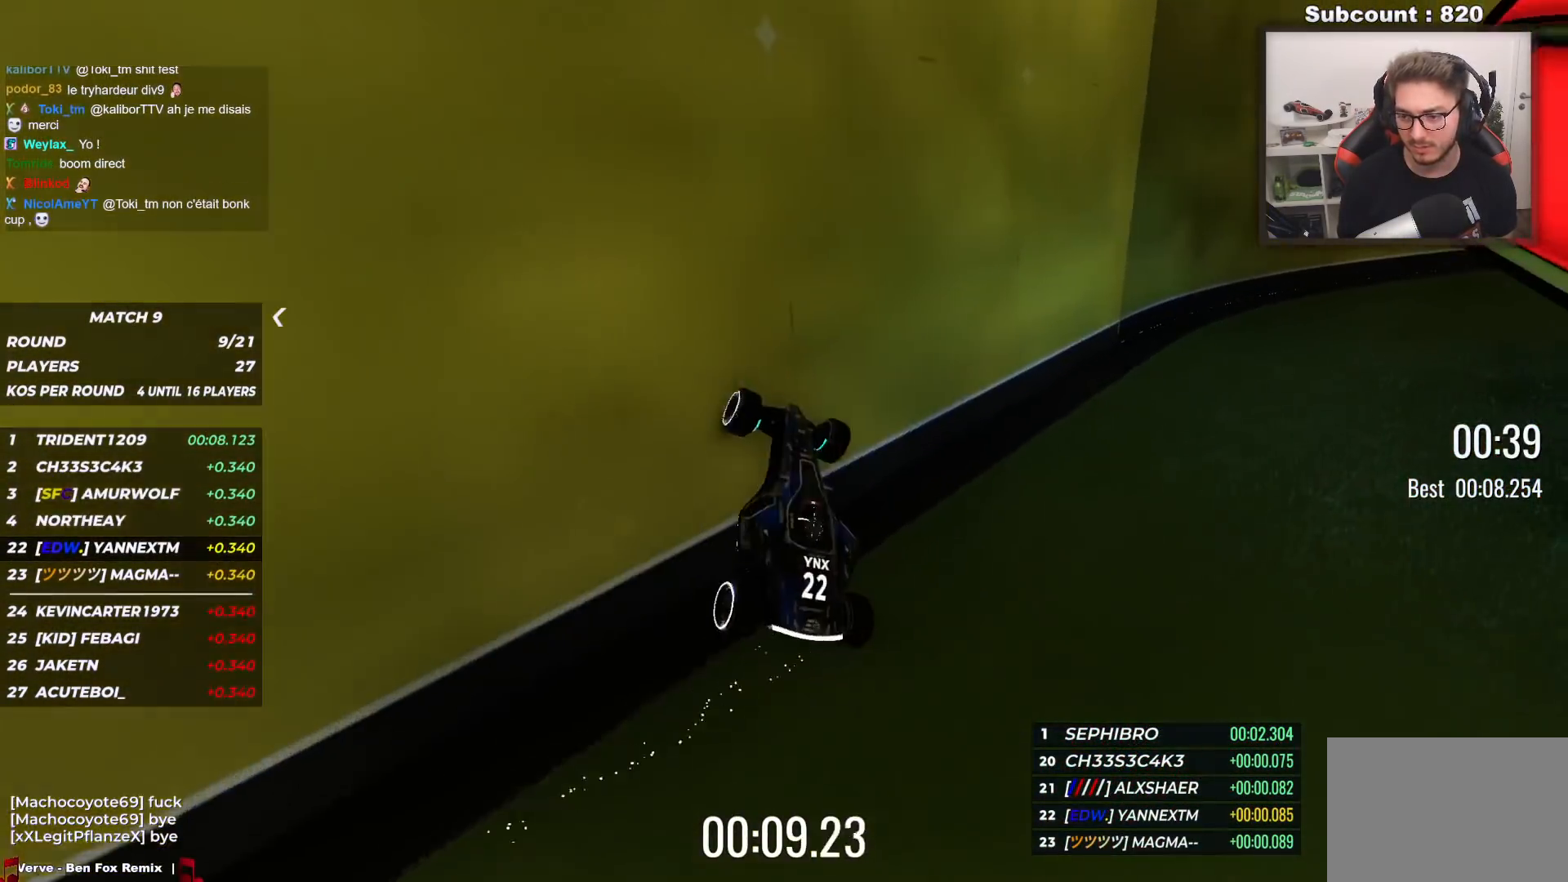
{"keys": ["down", "right", "up"], "events": [[283, "up", "down"]]}
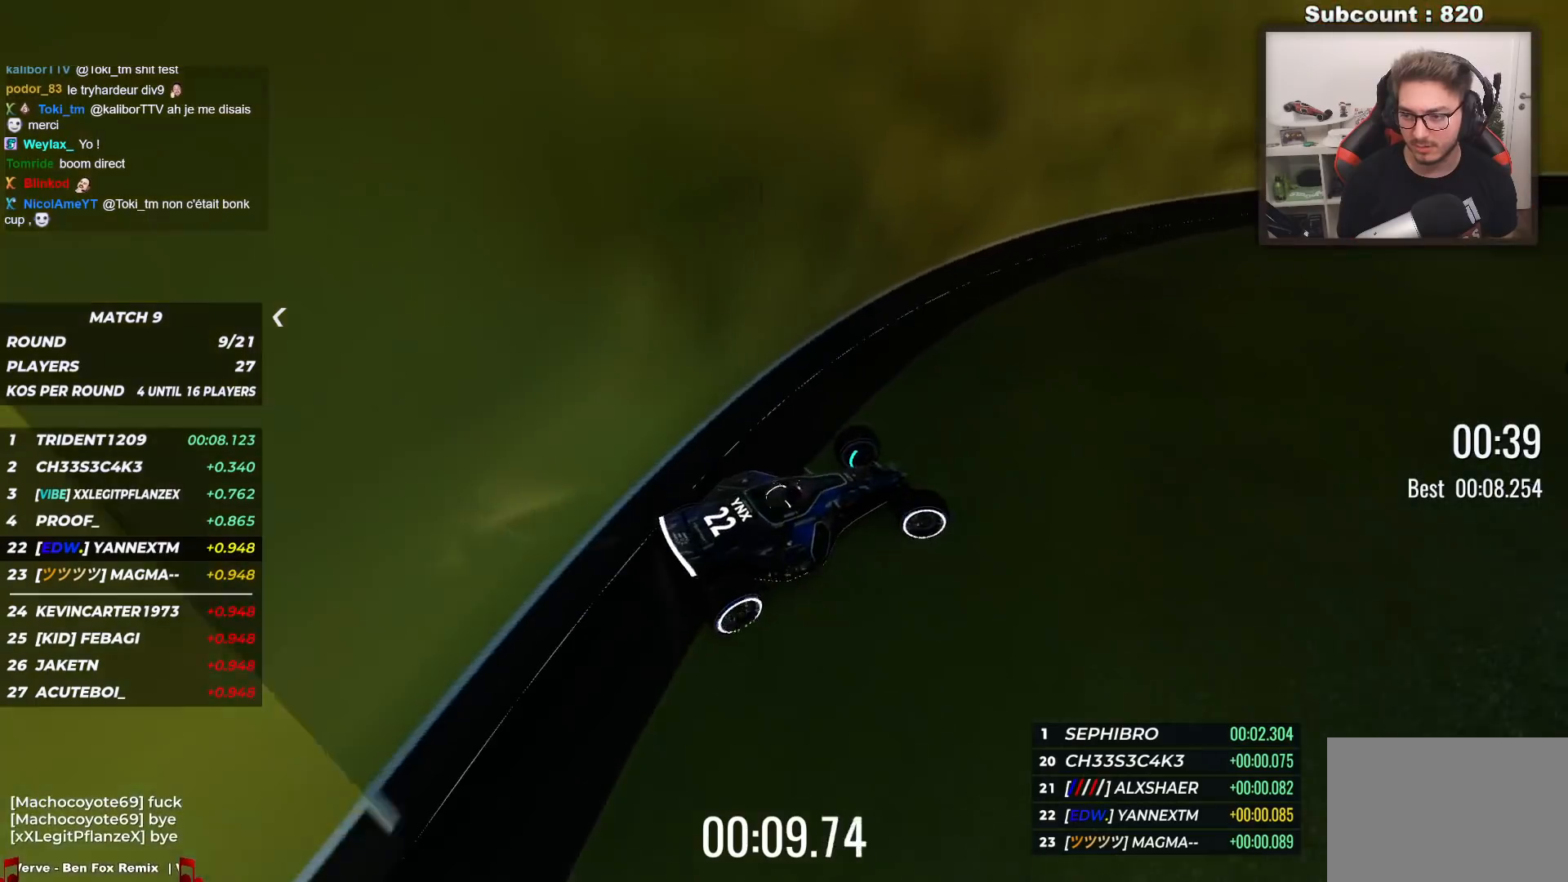
{"keys": ["down", "right"], "events": [[233, "up", "up"]]}
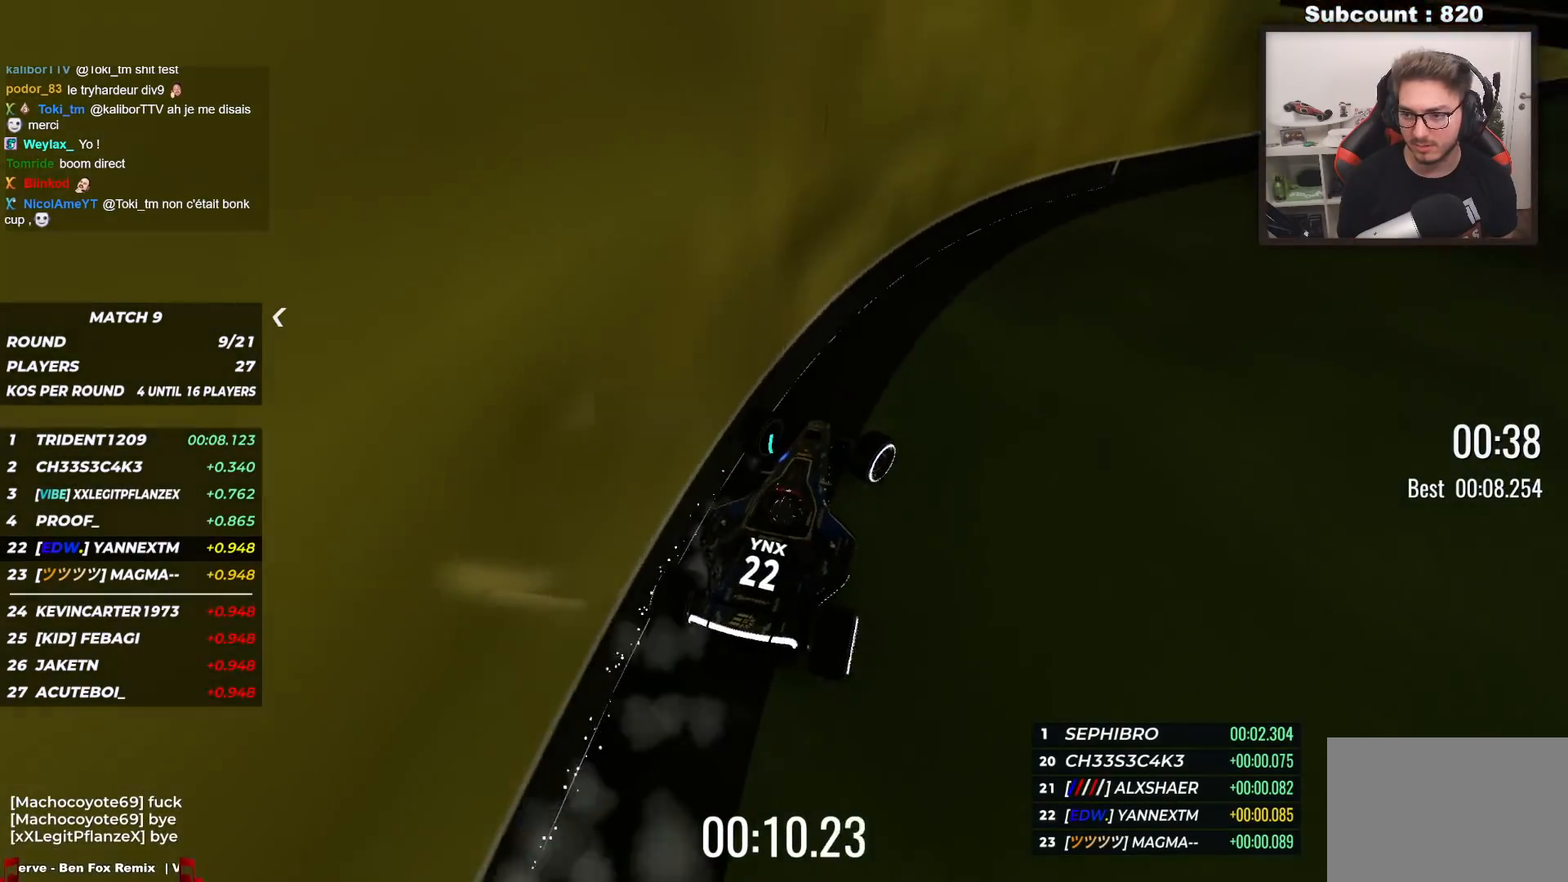
{"keys": ["right"], "events": [[117, "down", "up"], [267, "up", "down"], [383, "up", "up"]]}
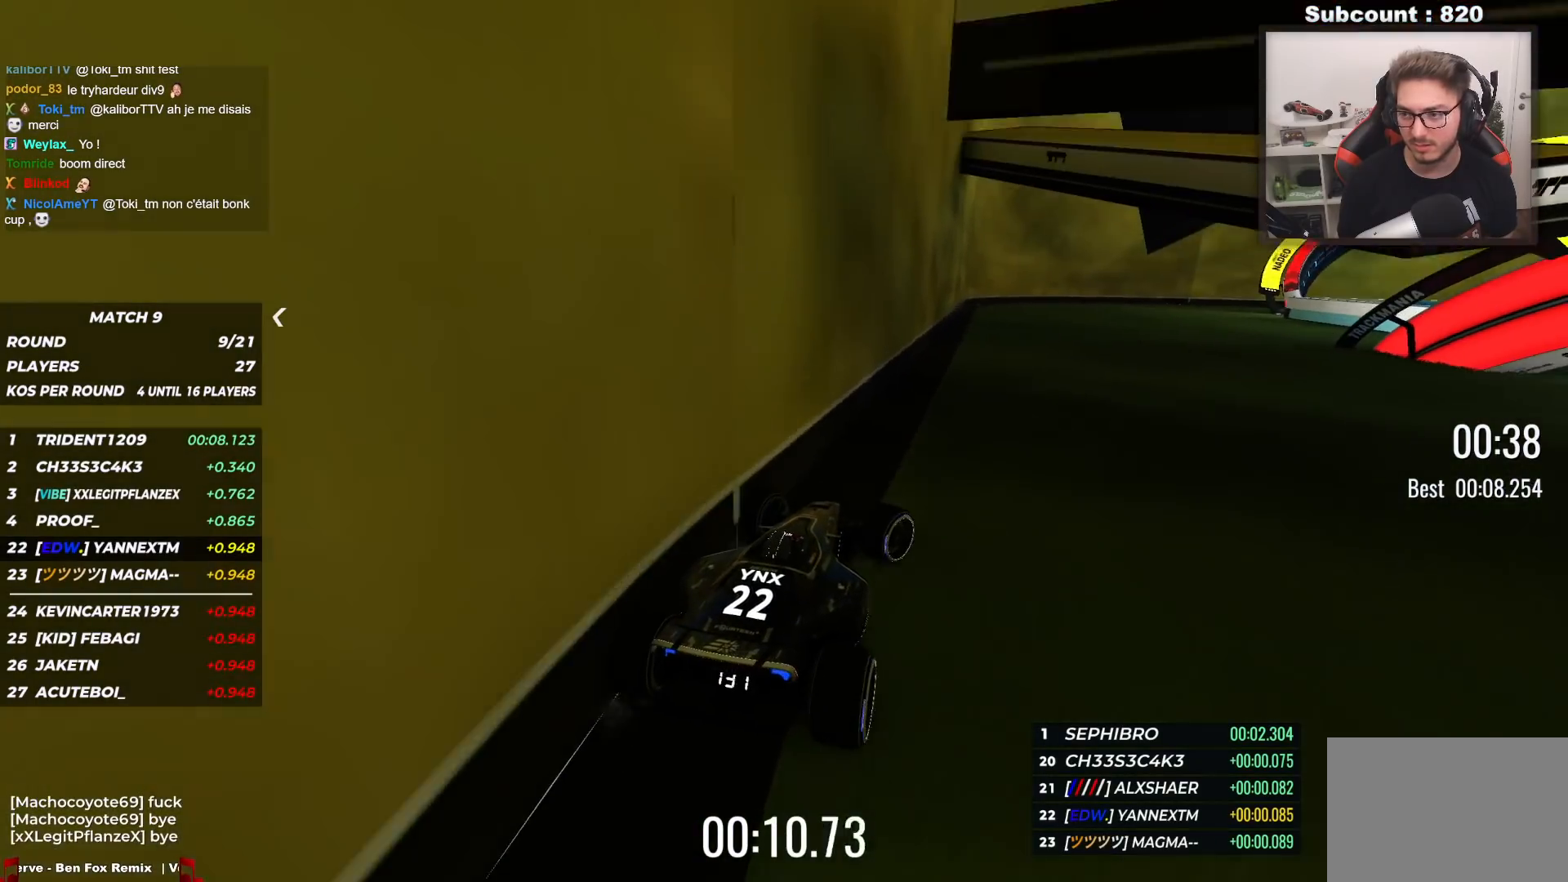
{"keys": ["down", "right", "up"], "events": [[333, "down", "down"], [417, "up", "down"]]}
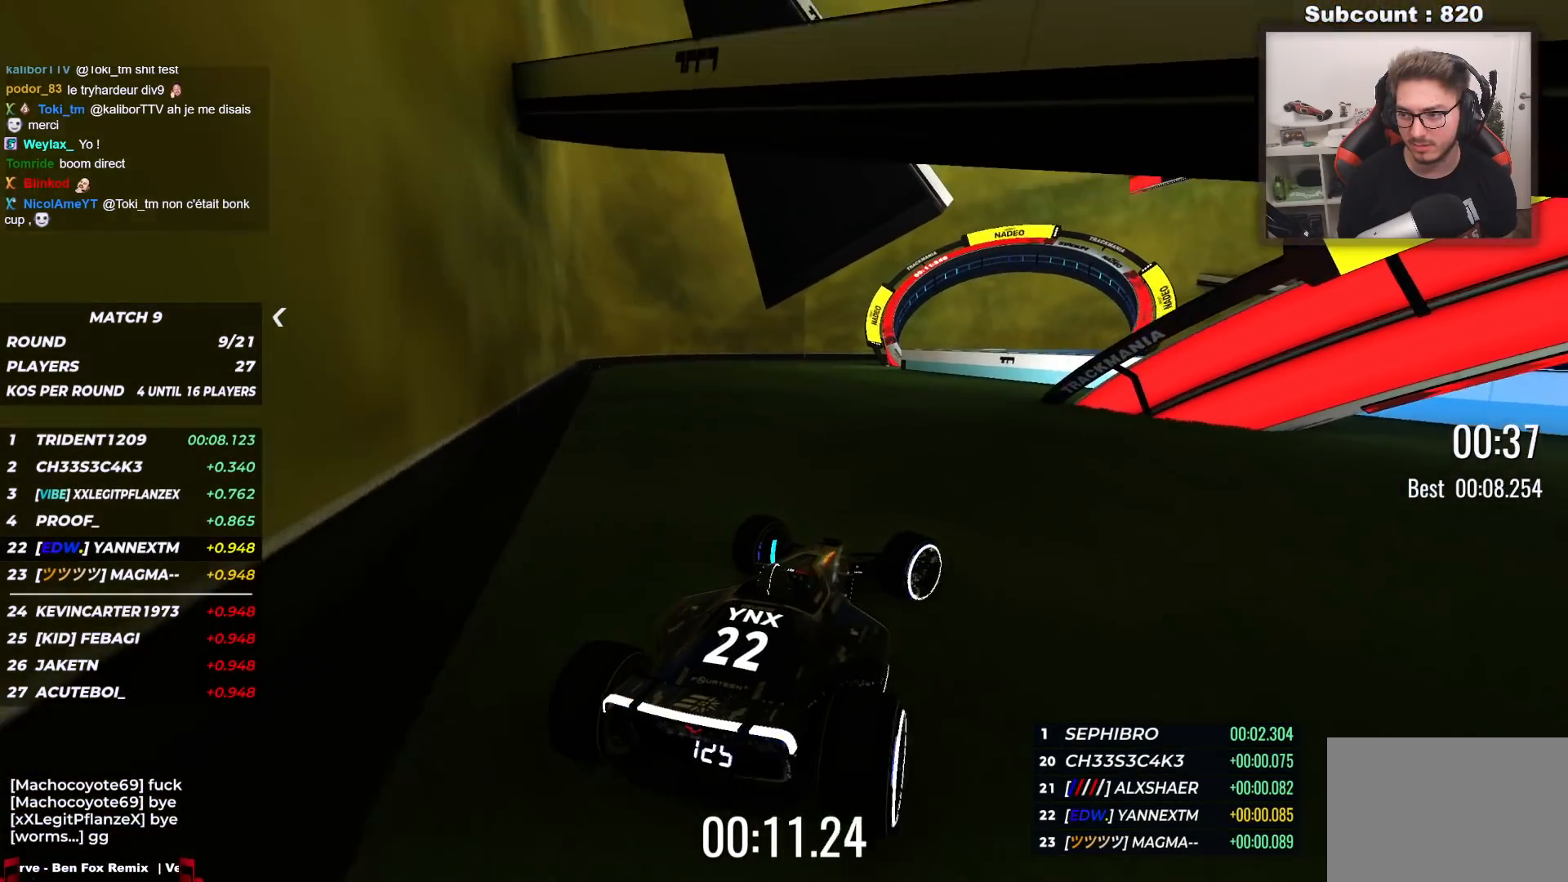
{"keys": ["down", "right"], "events": [[50, "up", "up"]]}
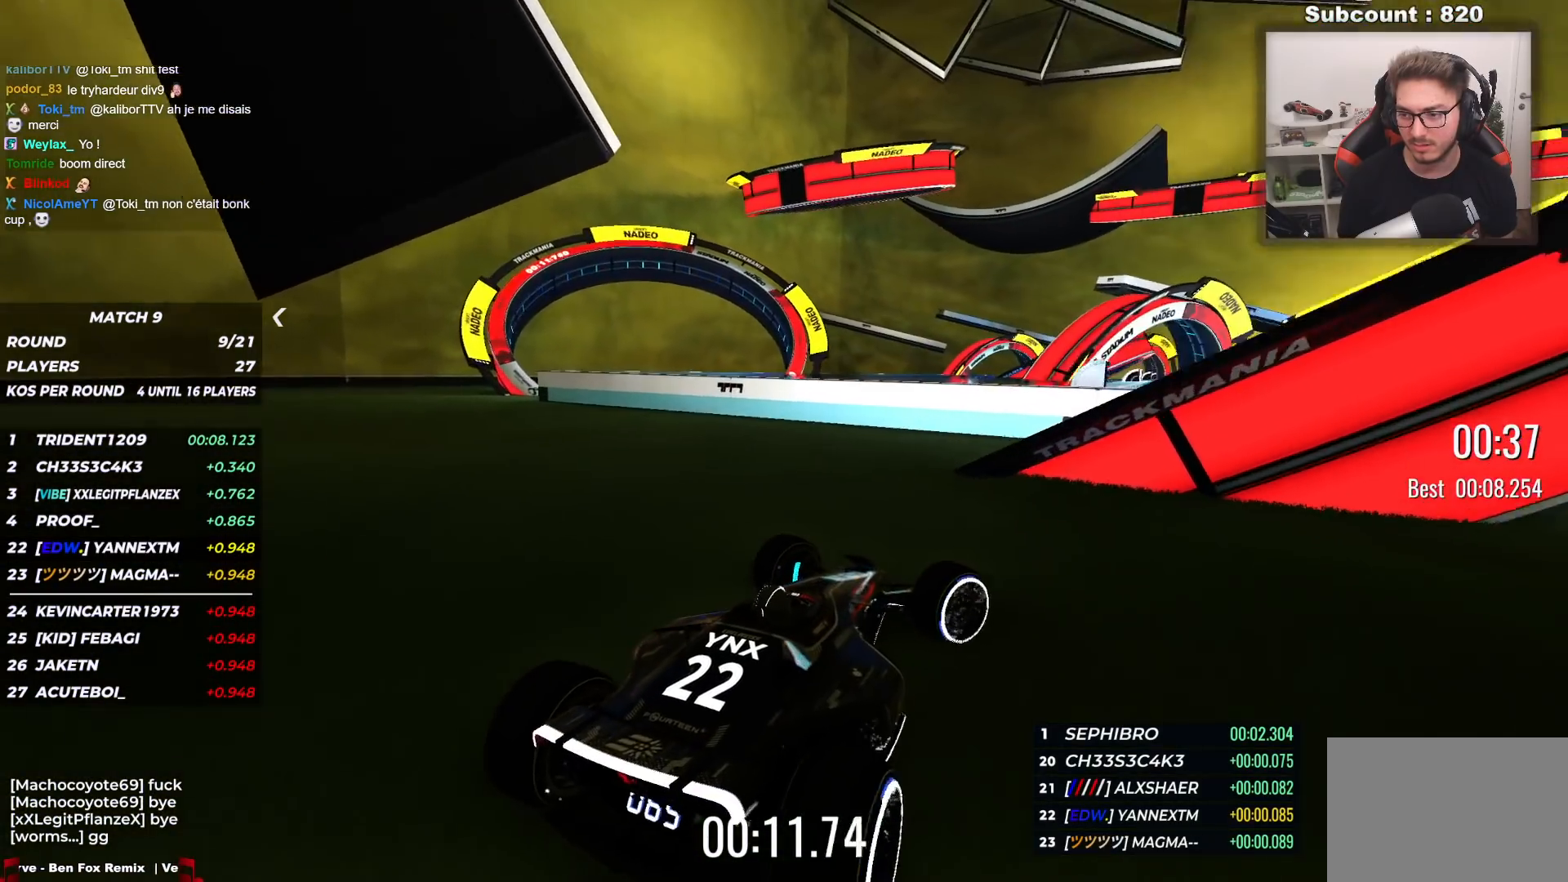
{"keys": ["right", "up"], "events": [[17, "up", "down"], [417, "right", "up"], [467, "down", "up"], [467, "right", "down"]]}
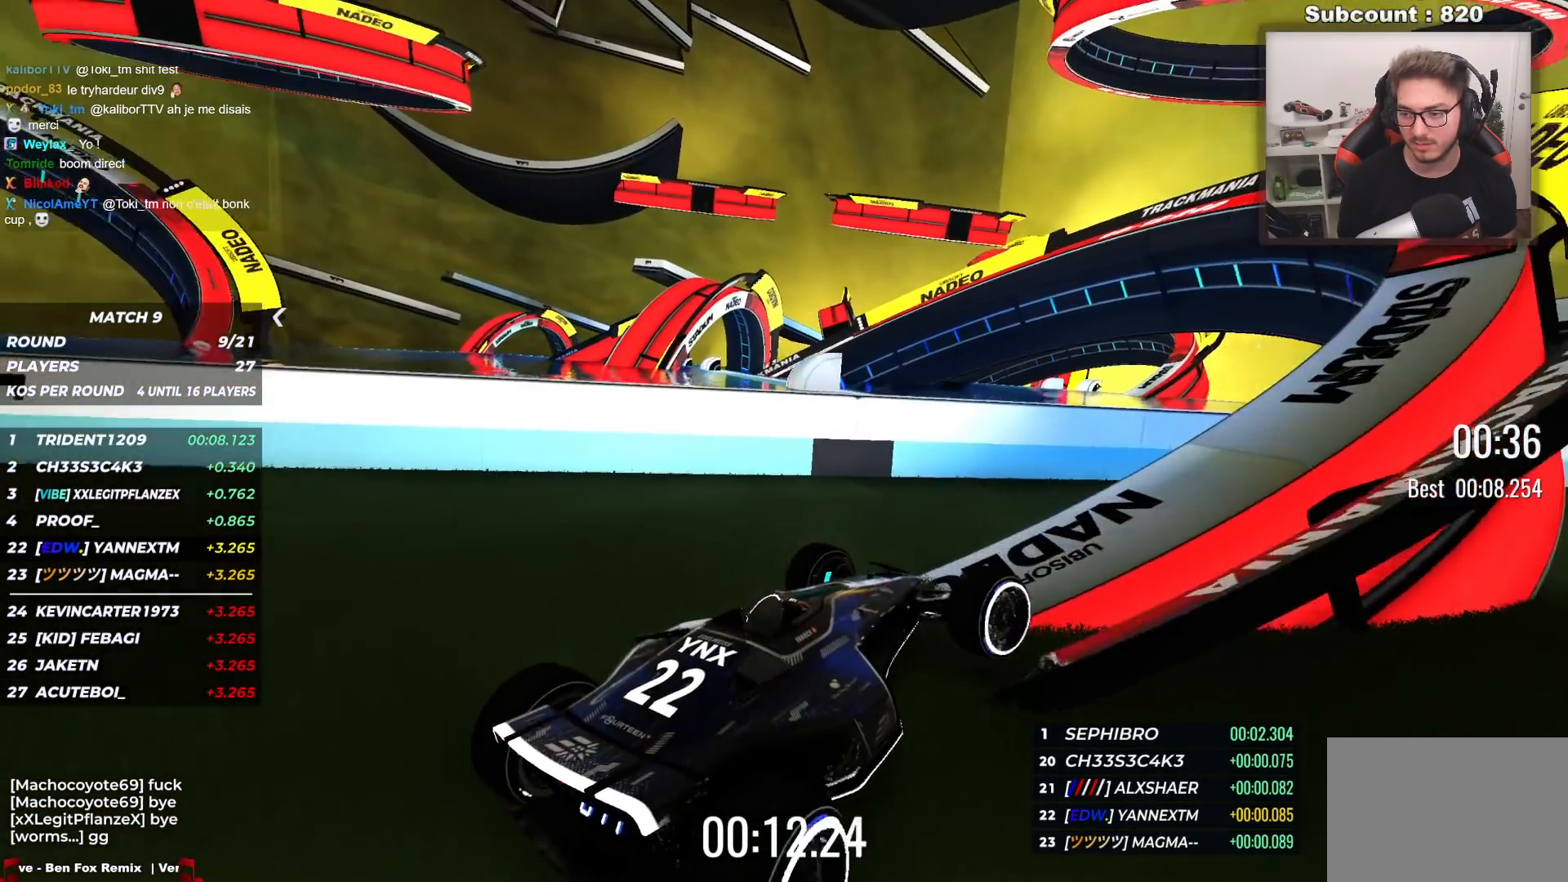
{"keys": ["down", "right", "up"], "events": [[117, "down", "down"]]}
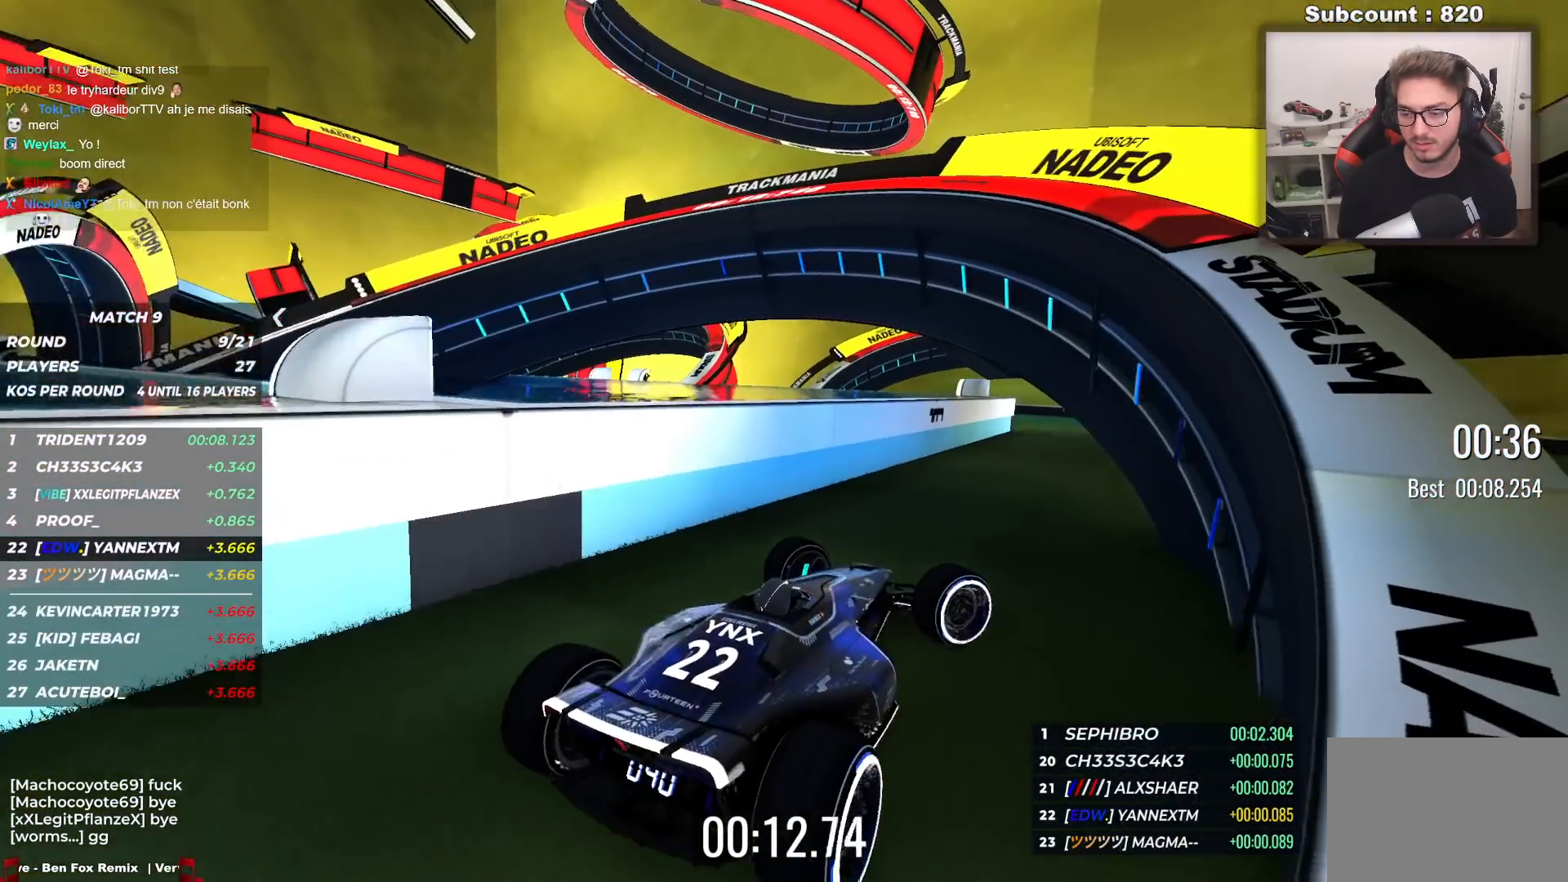
{"keys": [], "events": [[17, "down", "up"], [67, "right", "up"], [100, "left", "down"], [283, "left", "up"], [367, "up", "up"]]}